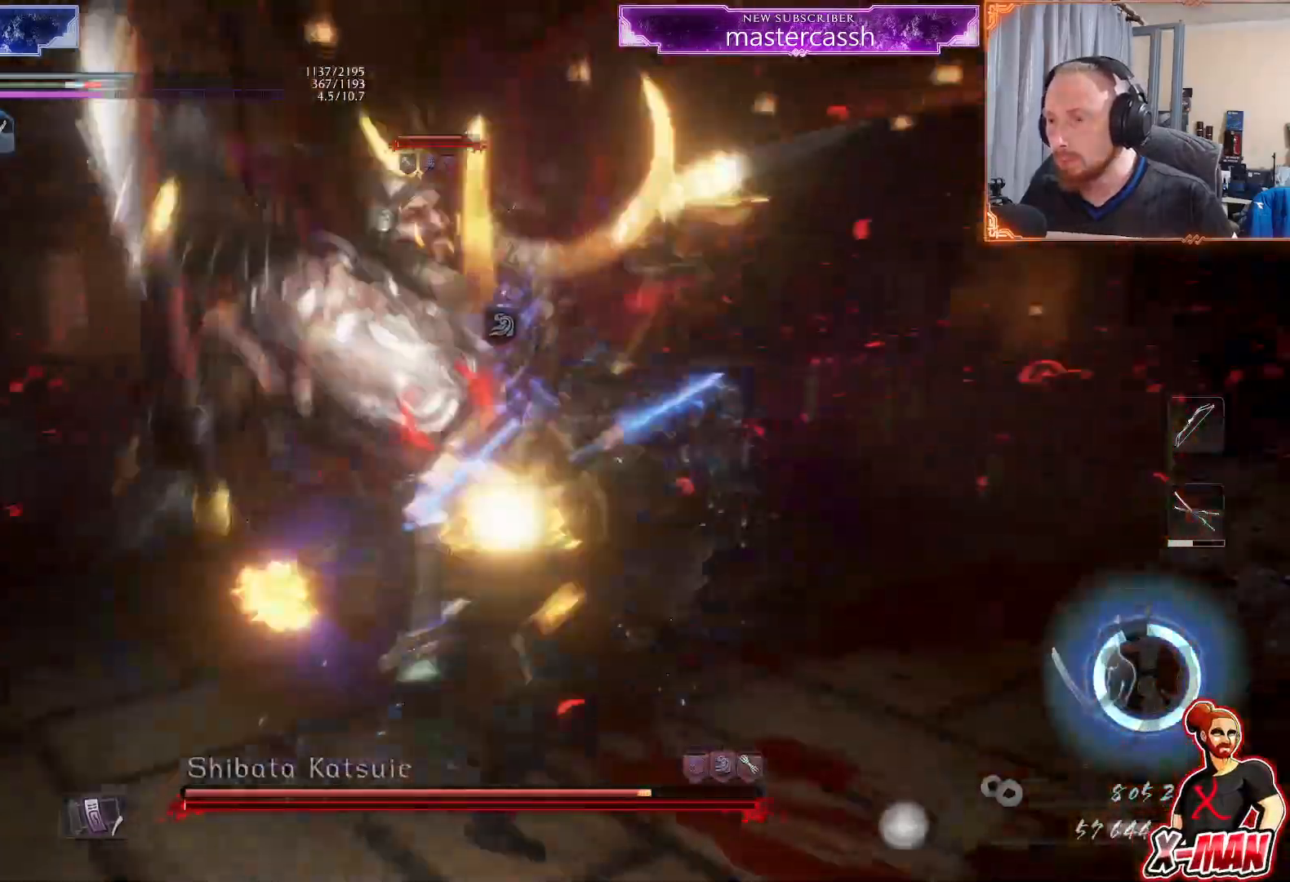
Gameplay with a controller (PlayStation layout); each line is a JSON object with the inputs held at the frame after it (dt_ms = milliseconds from this image to that frame). "events" lists button and stick changes between this image and that frame as [ms after this image, input, new state], when the widget could be followed in between. Not read: L2 L3 R1.
{"dt_ms": 500, "buttons": ["TRIANGLE"], "left_stick": "up-right", "right_stick": "center", "events": [[50, "TRIANGLE", "up"], [467, "TRIANGLE", "down"]]}
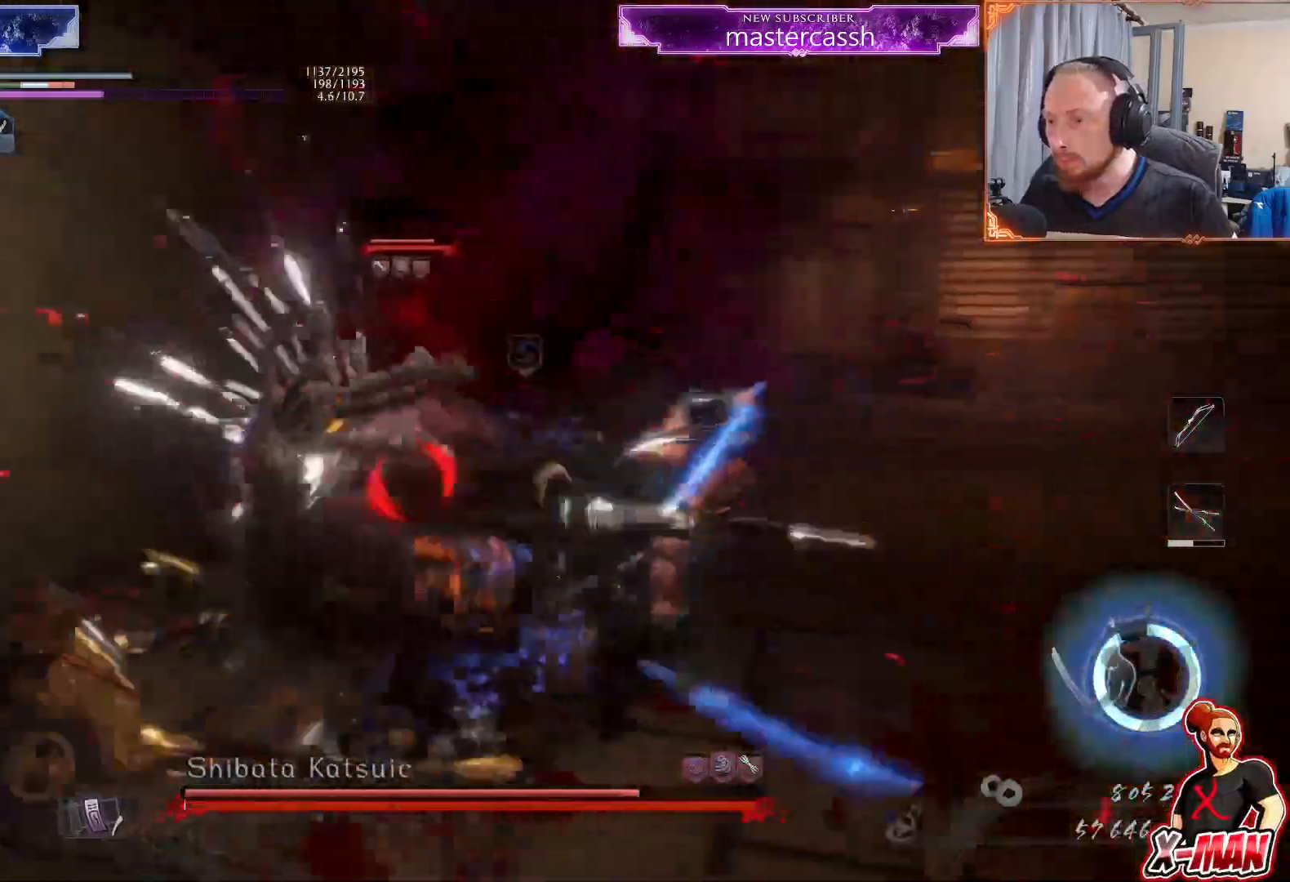
{"dt_ms": 500, "buttons": [], "left_stick": "center", "right_stick": "center", "events": [[50, "TRIANGLE", "up"], [117, "TRIANGLE", "down"], [200, "TRIANGLE", "up"], [233, "left_stick", "up-left"], [267, "TRIANGLE", "down"], [333, "TRIANGLE", "up"], [400, "TRIANGLE", "down"], [467, "left_stick", "center"], [483, "TRIANGLE", "up"]]}
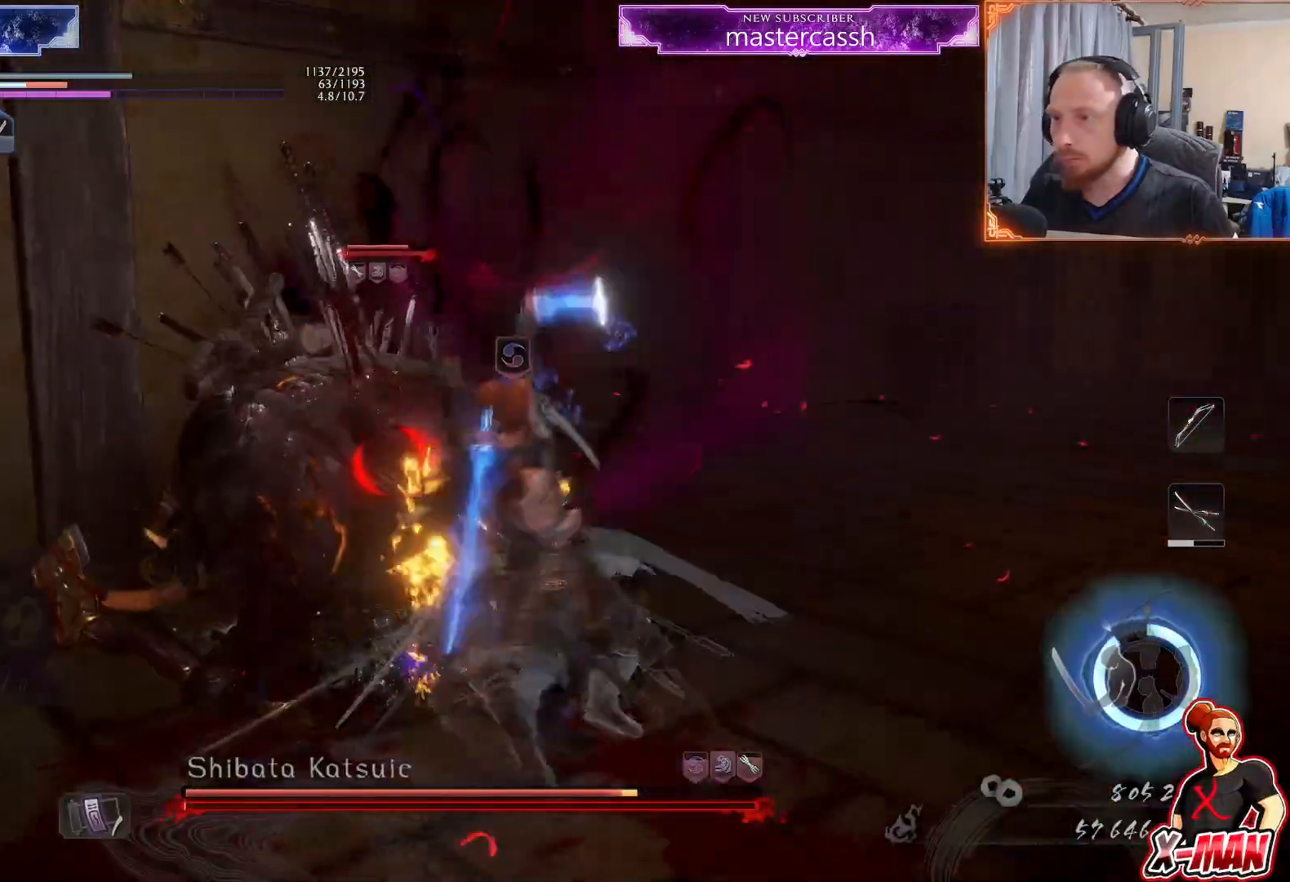
{"dt_ms": 500, "buttons": ["CROSS", "R2"], "left_stick": "center", "right_stick": "center", "events": [[50, "TRIANGLE", "down"], [383, "TRIANGLE", "up"], [417, "R2", "down"], [450, "CROSS", "down"]]}
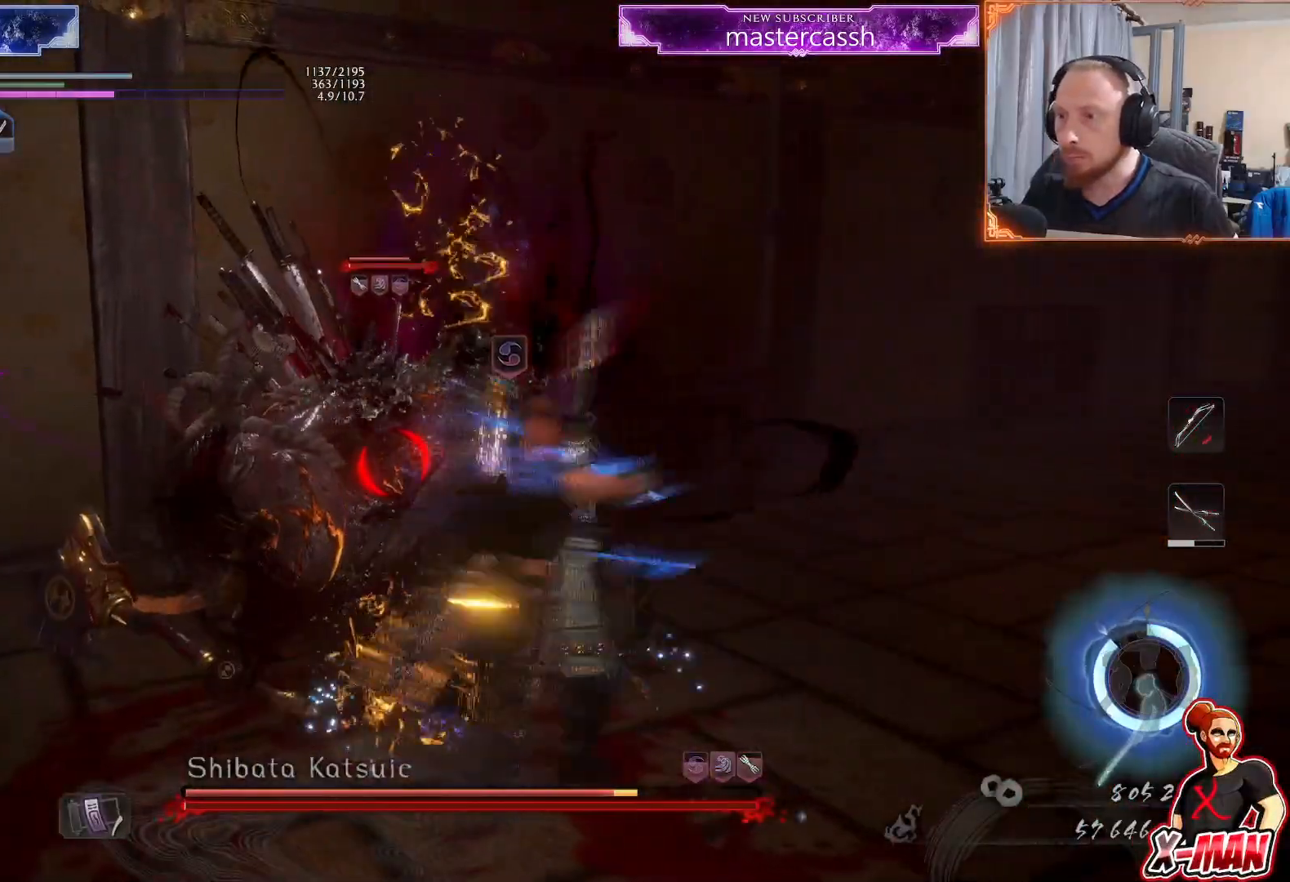
{"dt_ms": 500, "buttons": ["TRIANGLE"], "left_stick": "center", "right_stick": "center", "events": [[50, "CROSS", "up"], [50, "R2", "up"], [133, "TRIANGLE", "down"], [200, "TRIANGLE", "up"], [267, "TRIANGLE", "down"], [367, "TRIANGLE", "up"], [433, "TRIANGLE", "down"]]}
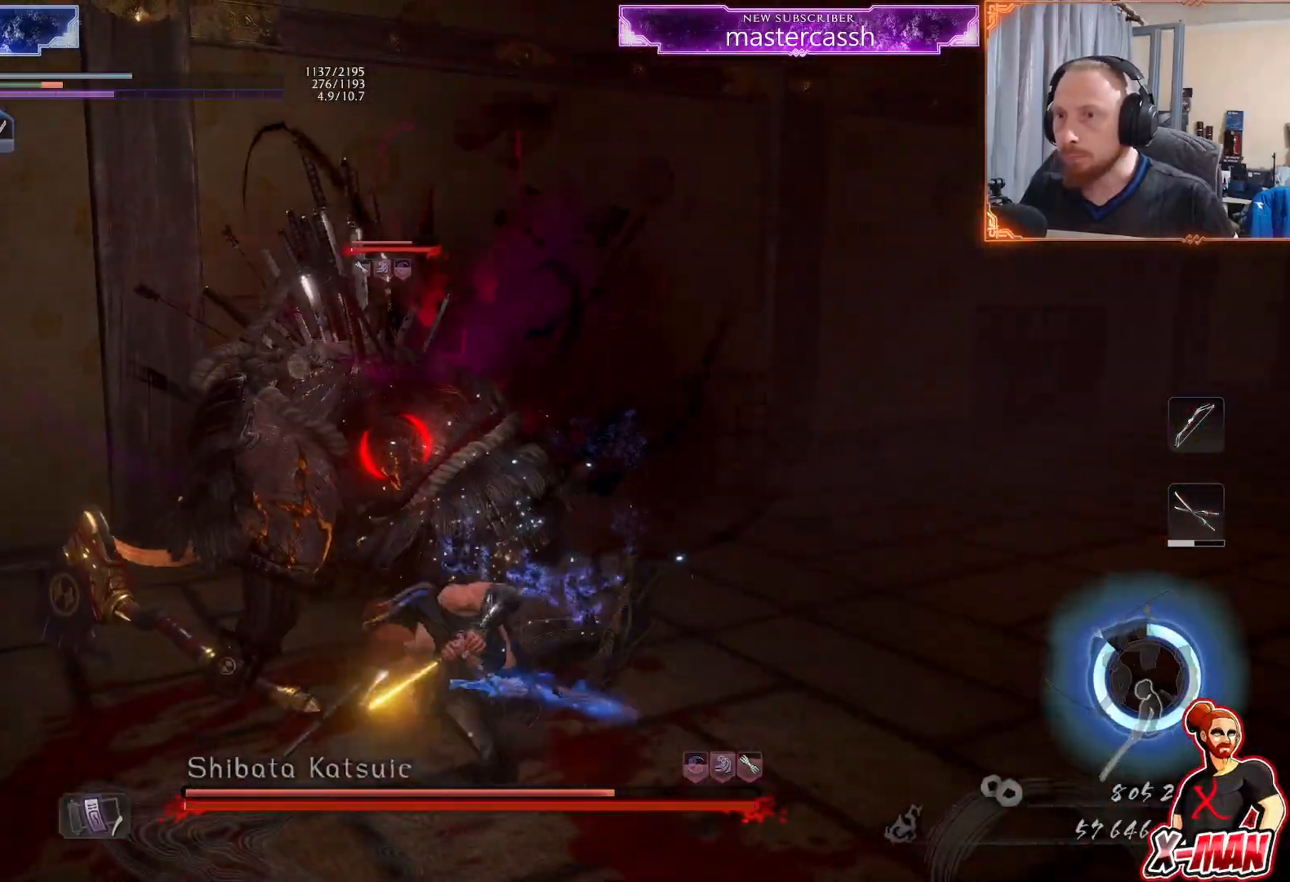
{"dt_ms": 500, "buttons": [], "left_stick": "up-right", "right_stick": "left", "events": [[67, "TRIANGLE", "up"], [150, "R2", "down"], [150, "left_stick", "down-left"], [167, "CROSS", "down"], [167, "L1", "down"], [267, "CROSS", "up"], [267, "R2", "up"], [317, "L1", "up"], [317, "left_stick", "up-right"], [350, "right_stick", "left"]]}
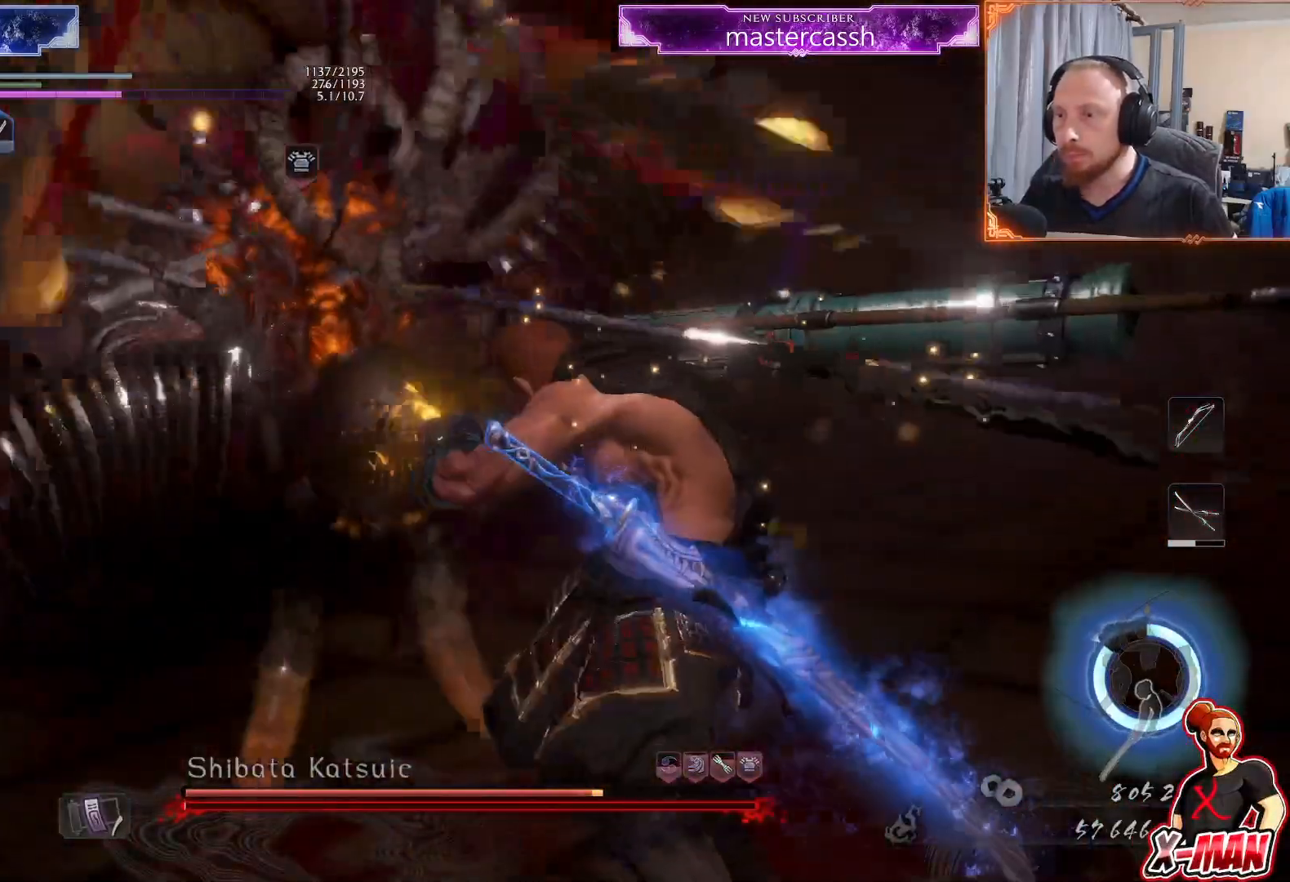
{"dt_ms": 1000, "buttons": [], "left_stick": "center", "right_stick": "center"}
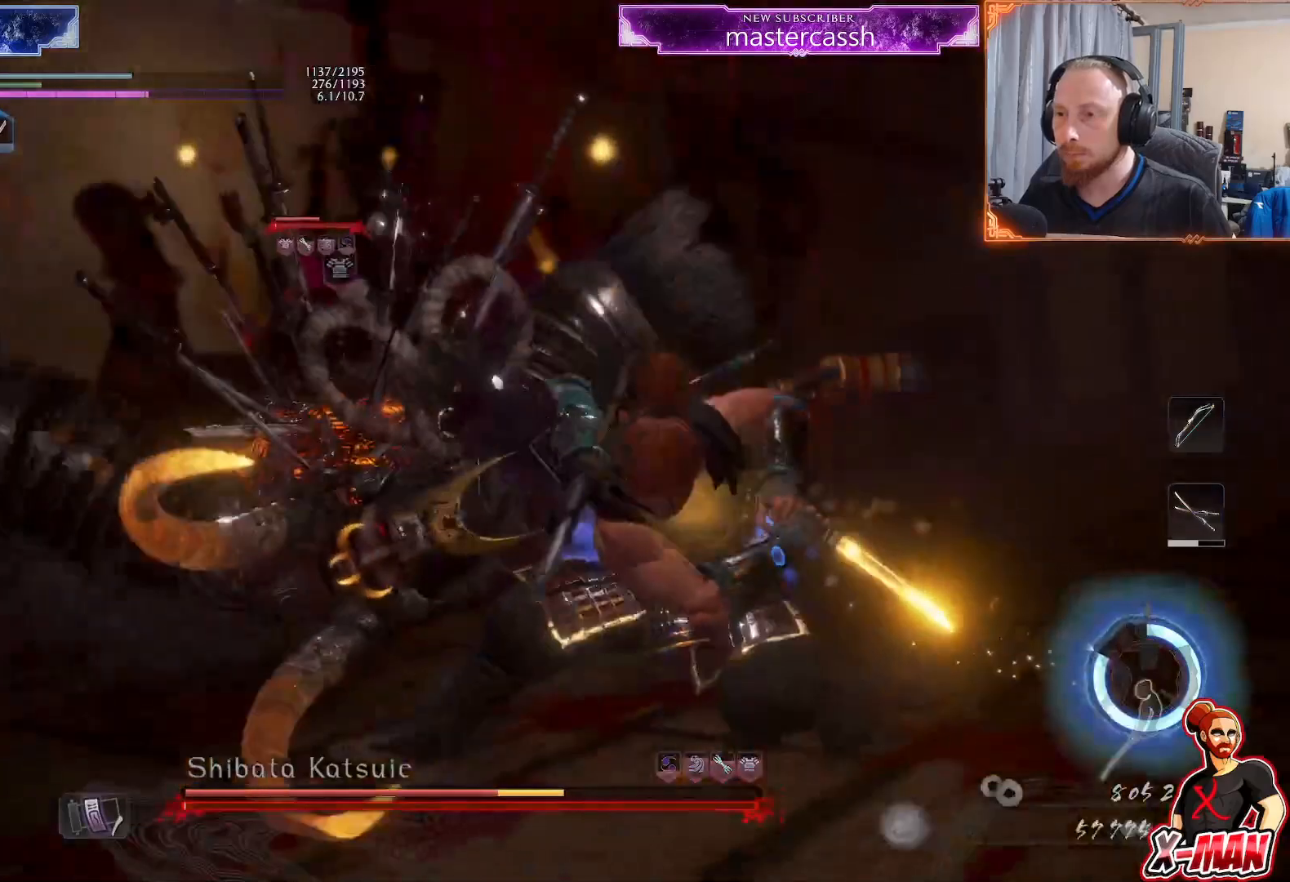
{"dt_ms": 500, "buttons": [], "left_stick": "center", "right_stick": "center", "events": []}
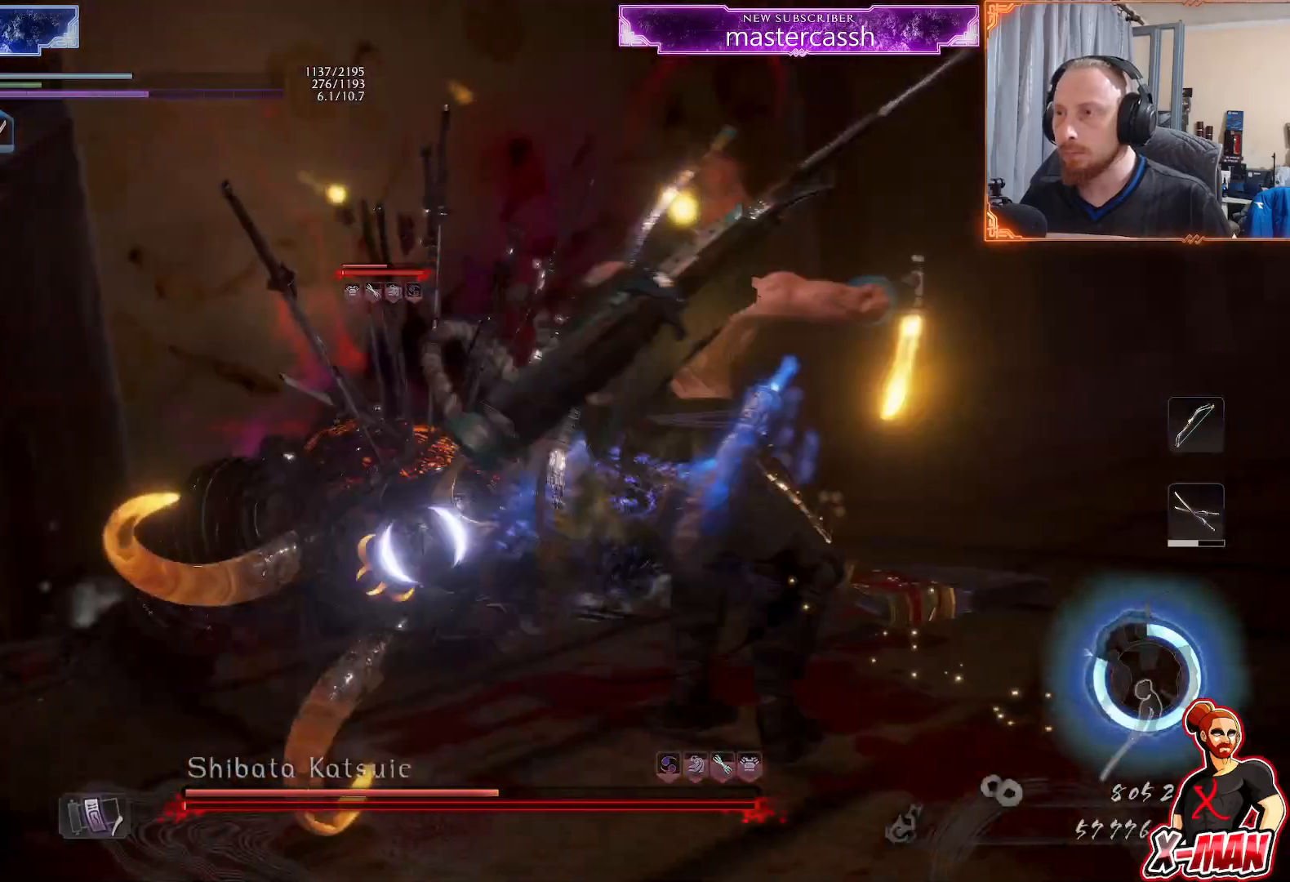
{"dt_ms": 500, "buttons": ["R2"], "left_stick": "center", "right_stick": "center", "events": [[483, "R2", "down"]]}
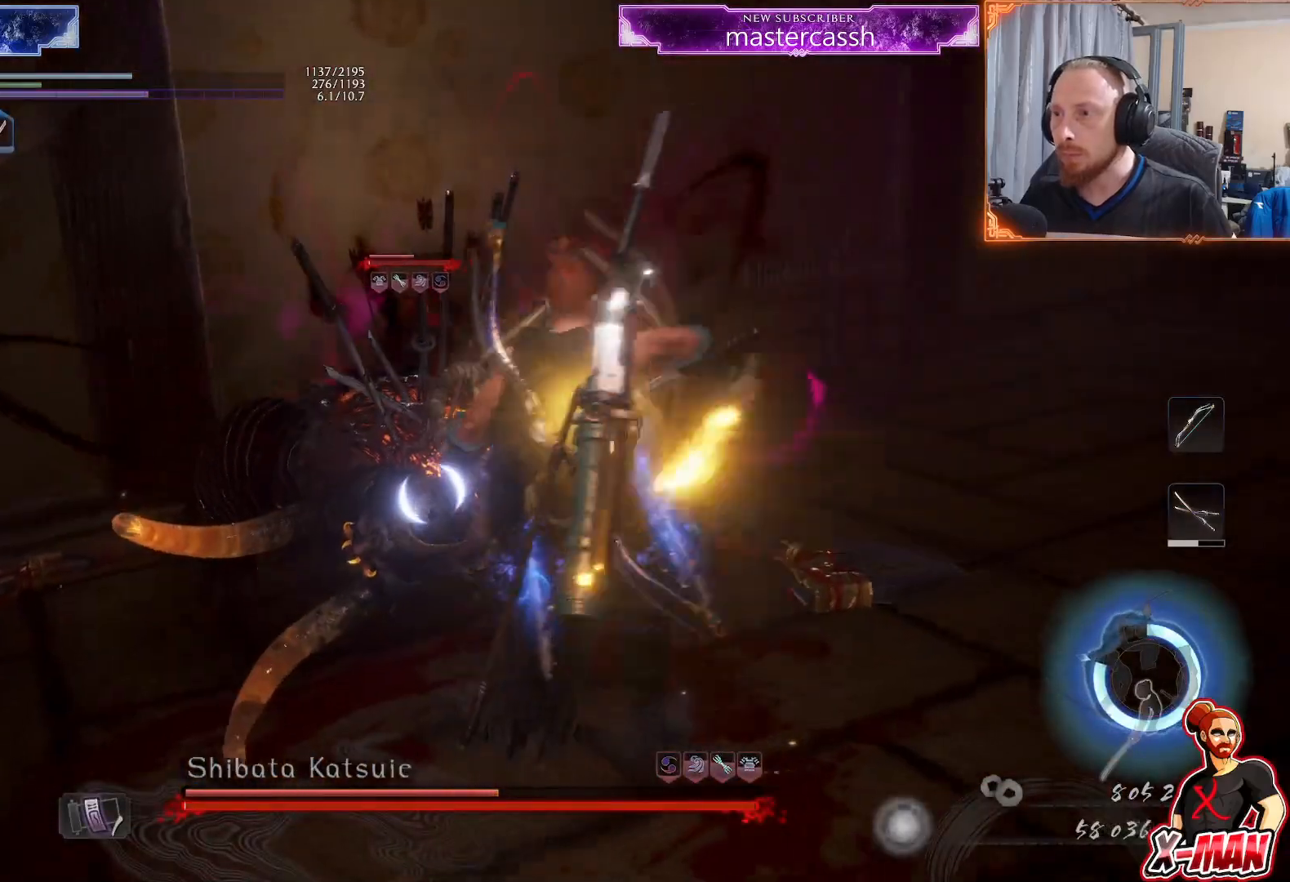
{"dt_ms": 500, "buttons": ["CIRCLE", "R2"], "left_stick": "center", "right_stick": "center", "events": [[17, "CIRCLE", "down"]]}
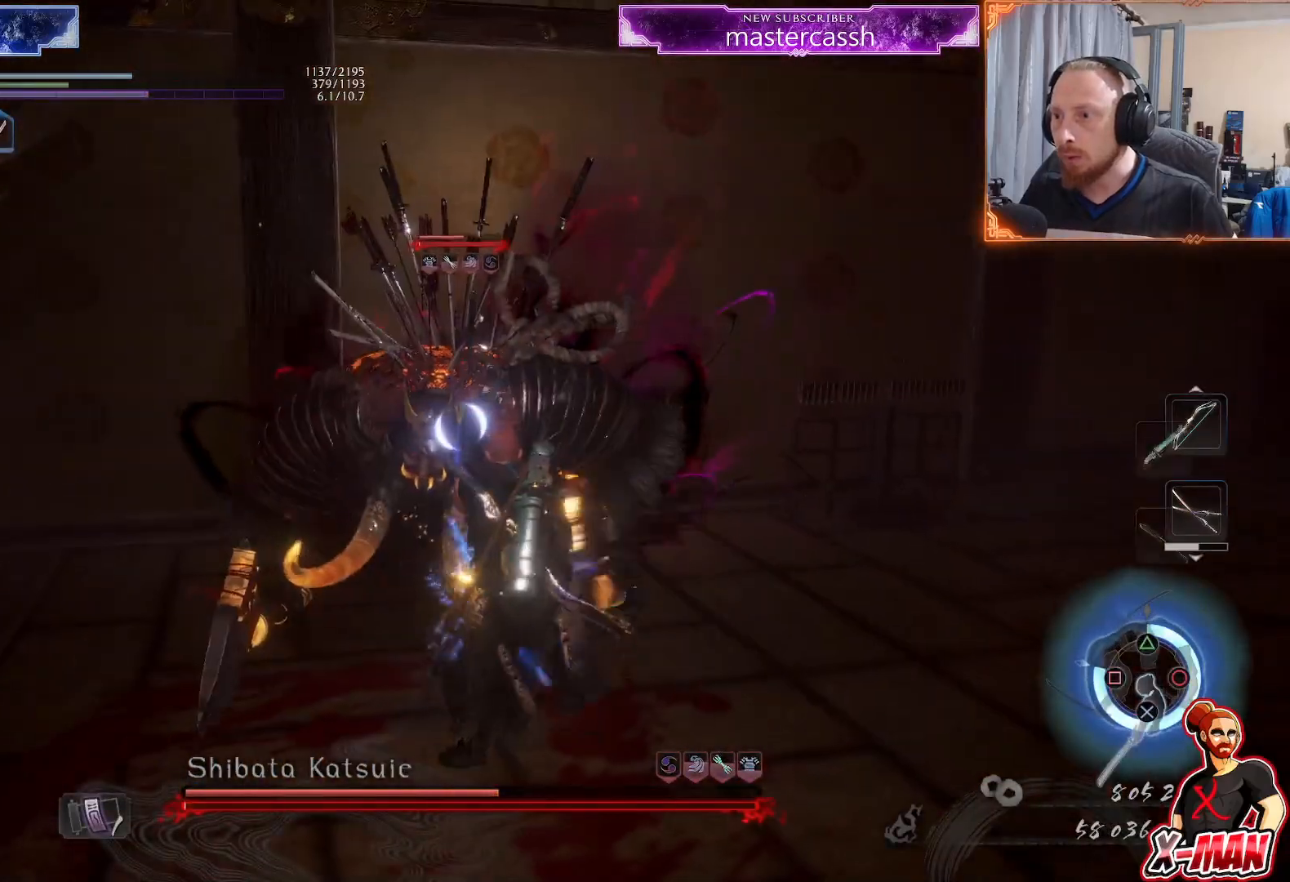
{"dt_ms": 500, "buttons": ["CROSS"], "left_stick": "down", "right_stick": "center", "events": [[333, "left_stick", "down"], [383, "CIRCLE", "up"], [383, "R2", "up"], [483, "CROSS", "down"]]}
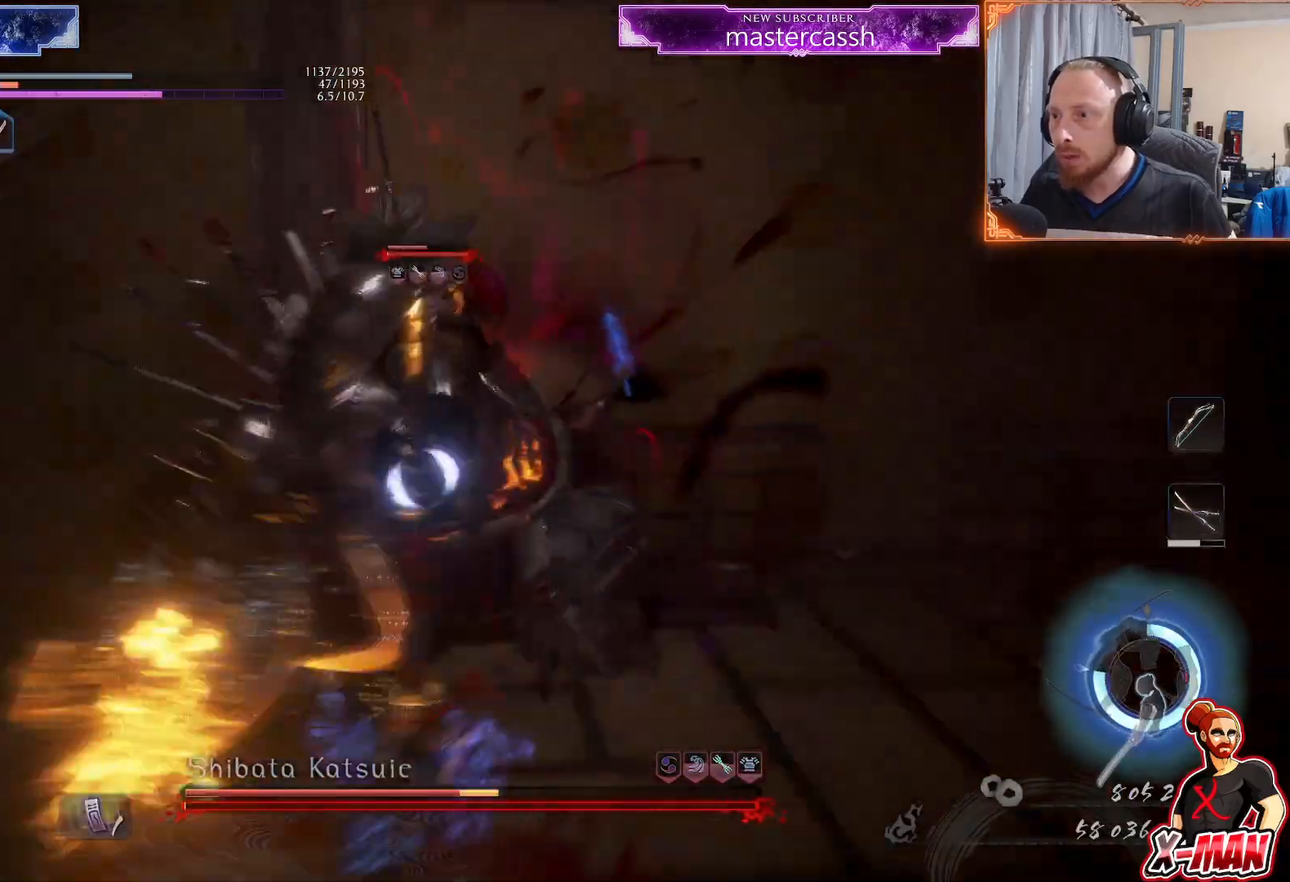
{"dt_ms": 500, "buttons": ["CROSS", "L1"], "left_stick": "down", "right_stick": "center"}
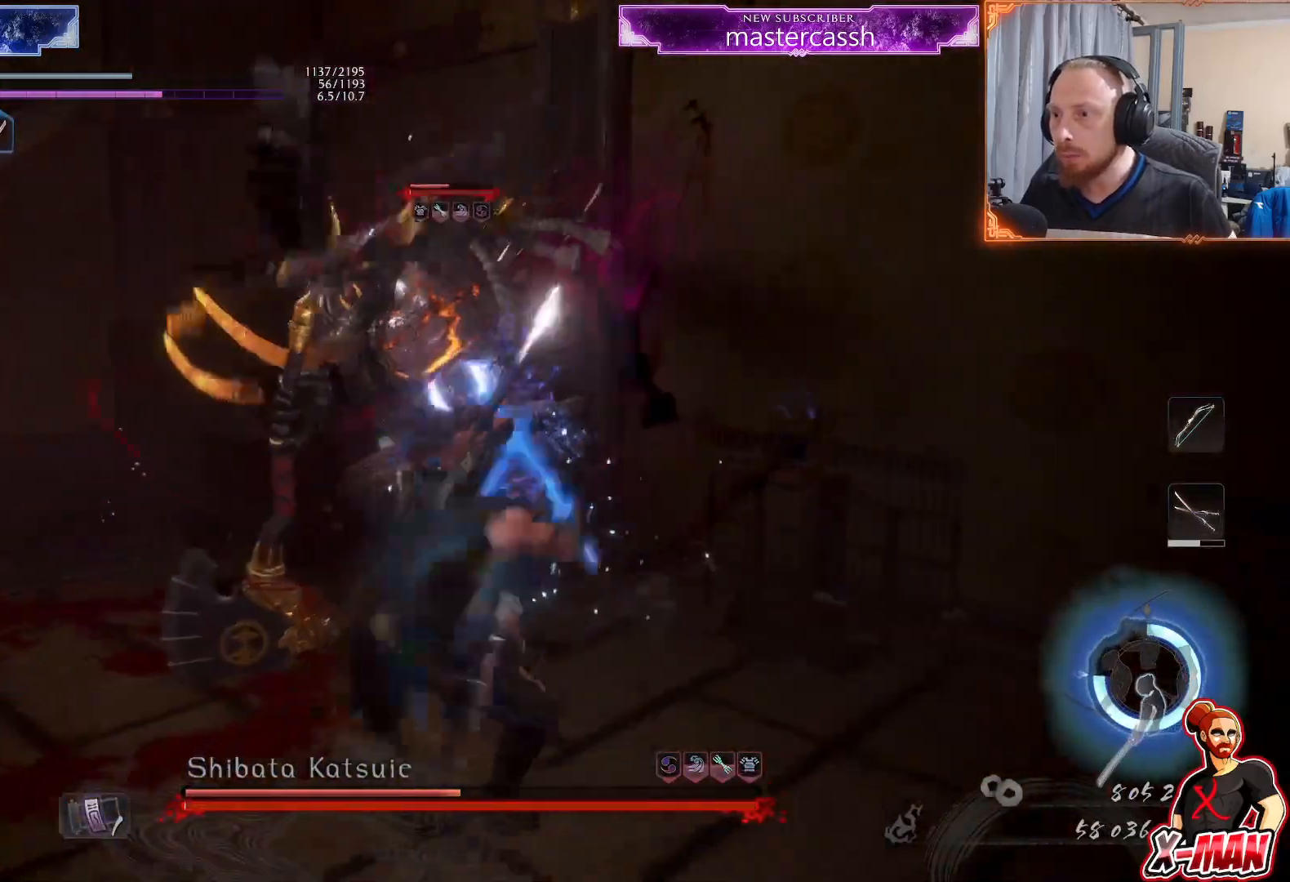
{"dt_ms": 500, "buttons": [], "left_stick": "right", "right_stick": "center"}
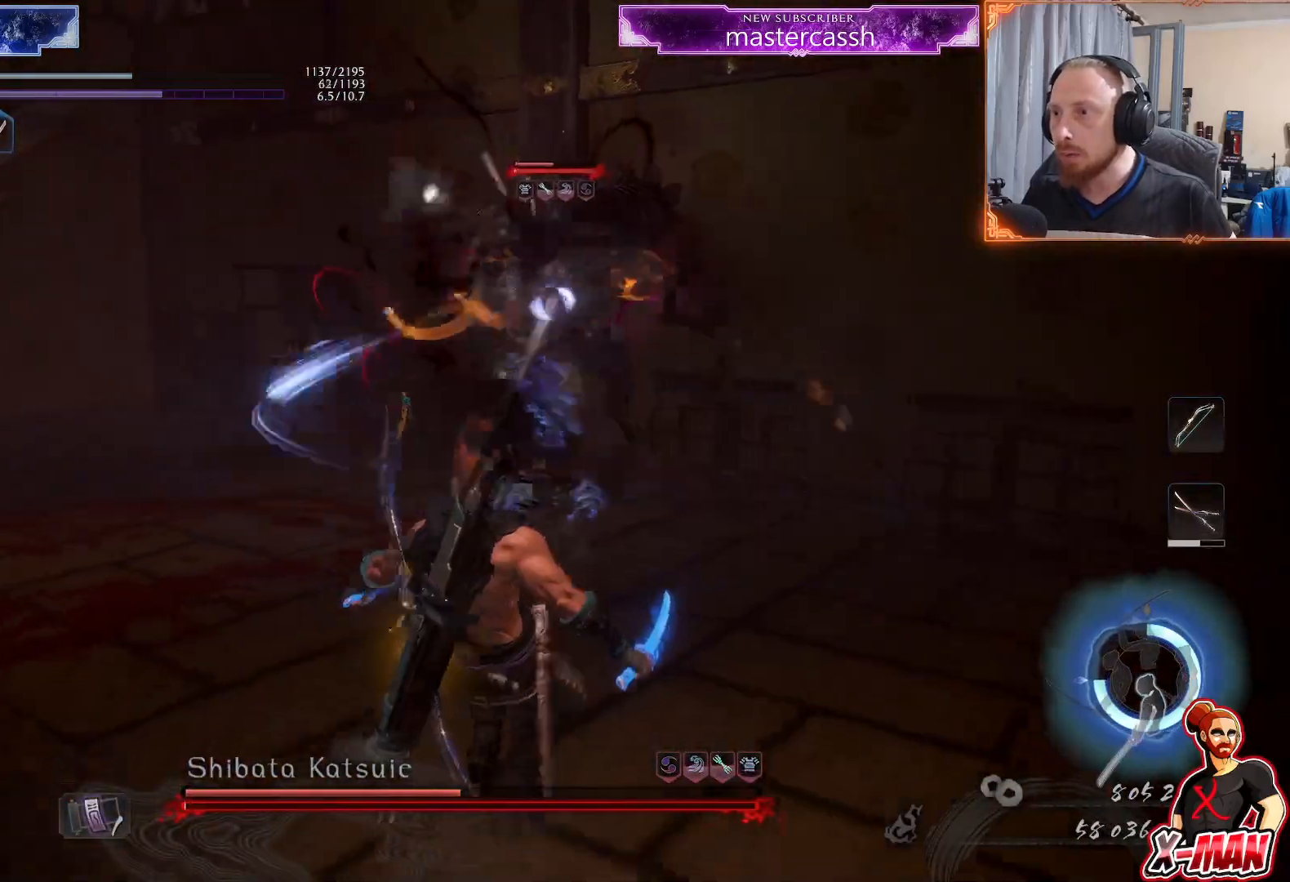
{"dt_ms": 500, "buttons": ["TRIANGLE", "R2"], "left_stick": "up-right", "right_stick": "center", "events": [[17, "left_stick", "up-right"], [417, "R2", "down"], [467, "TRIANGLE", "down"]]}
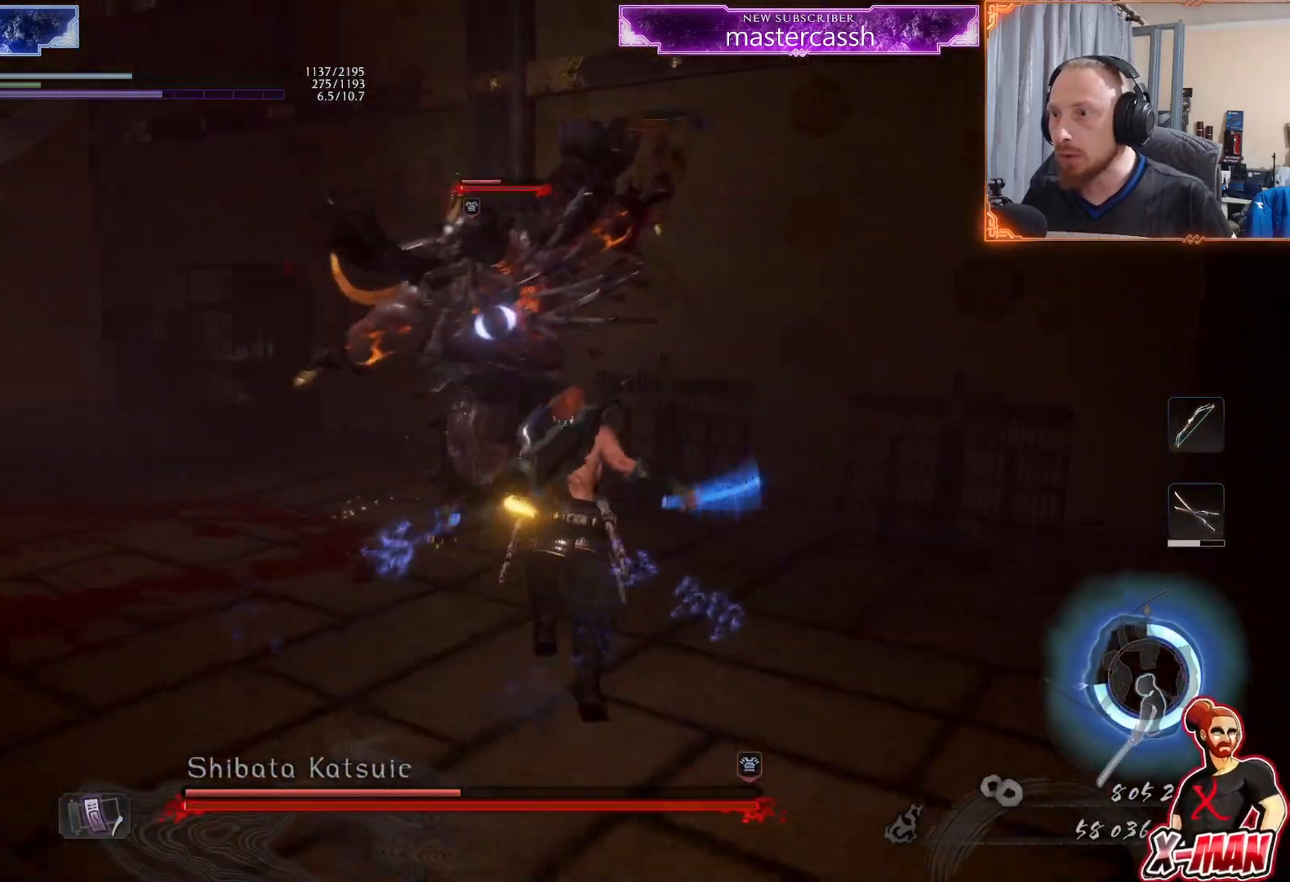
{"dt_ms": 500, "buttons": [], "left_stick": "up", "right_stick": "center", "events": [[83, "TRIANGLE", "up"], [100, "R2", "up"], [117, "left_stick", "up"], [367, "SQUARE", "down"], [500, "SQUARE", "up"]]}
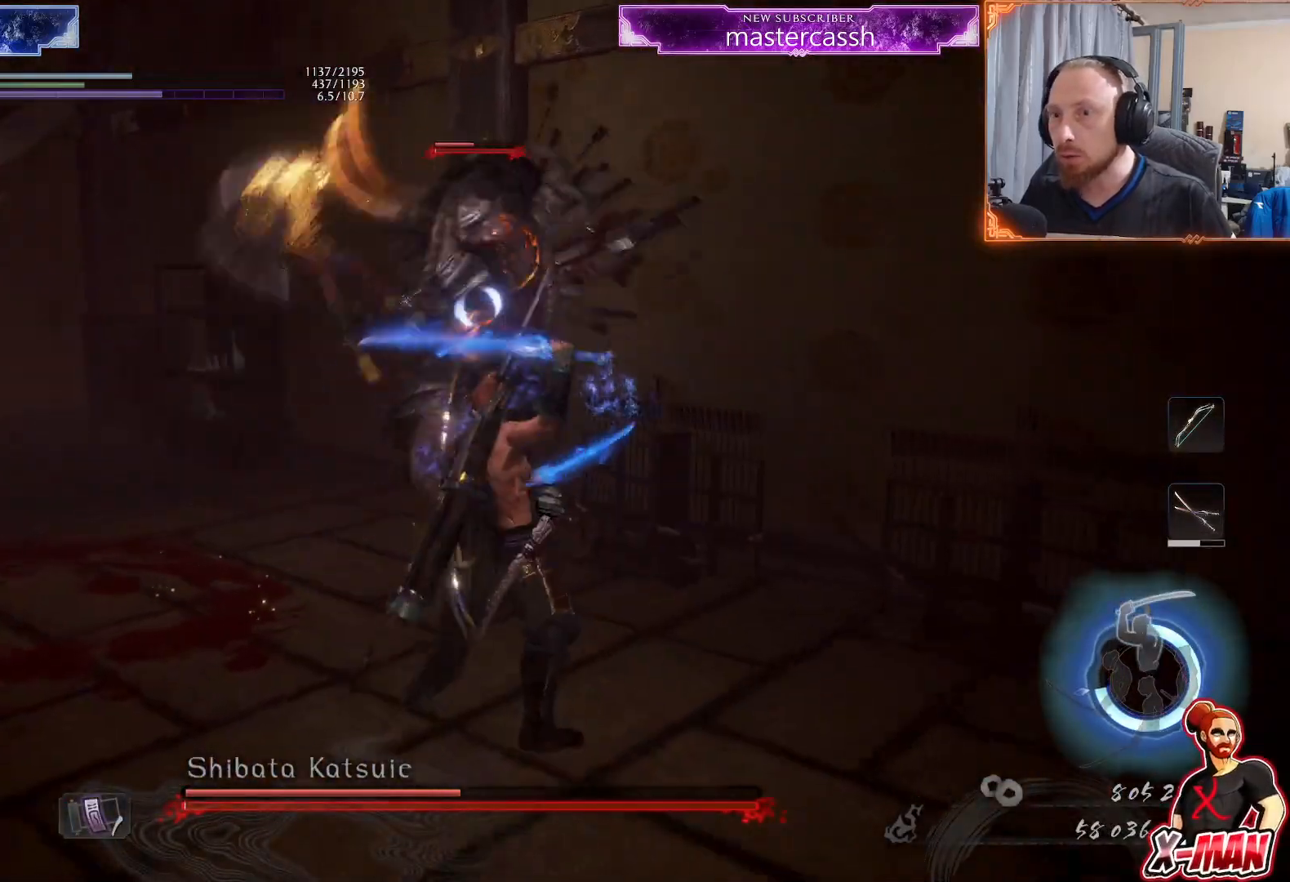
{"dt_ms": 500, "buttons": ["TRIANGLE"], "left_stick": "up-left", "right_stick": "center", "events": [[83, "left_stick", "center"], [250, "TRIANGLE", "down"], [333, "left_stick", "up"], [350, "TRIANGLE", "up"], [433, "TRIANGLE", "down"], [500, "left_stick", "up-left"]]}
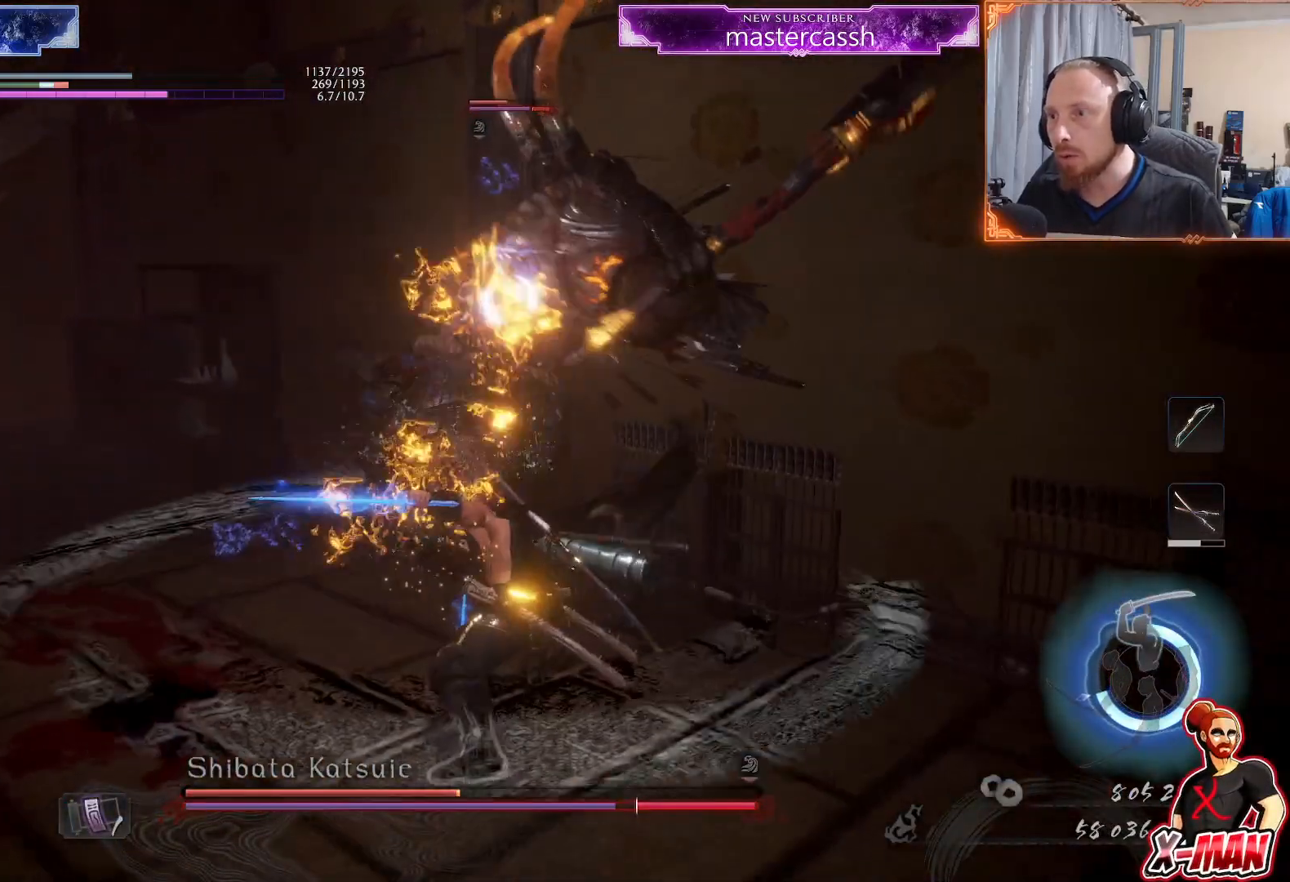
{"dt_ms": 500, "buttons": ["TRIANGLE"], "left_stick": "up", "right_stick": "center", "events": [[217, "left_stick", "up"]]}
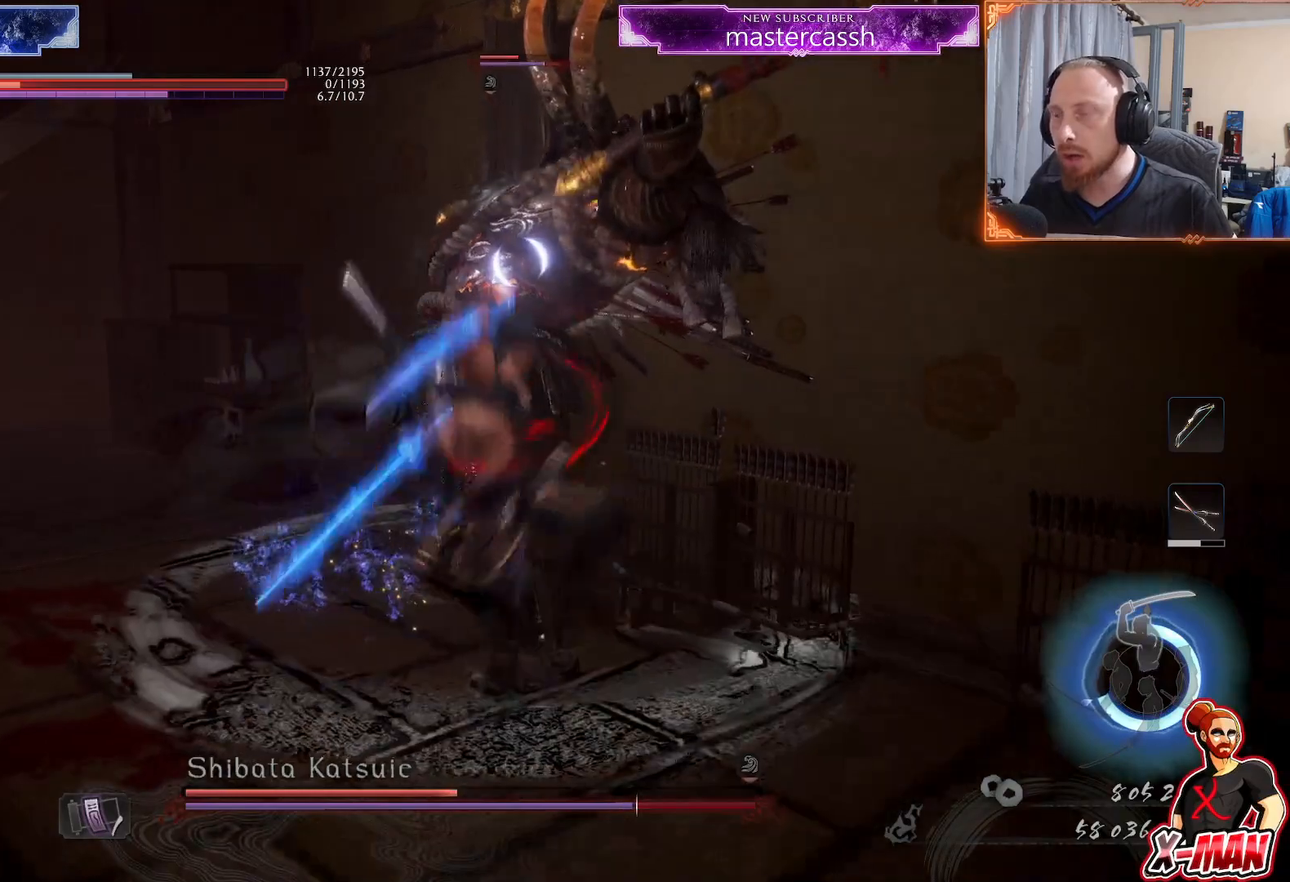
{"dt_ms": 500, "buttons": ["TRIANGLE"], "left_stick": "up", "right_stick": "center", "events": []}
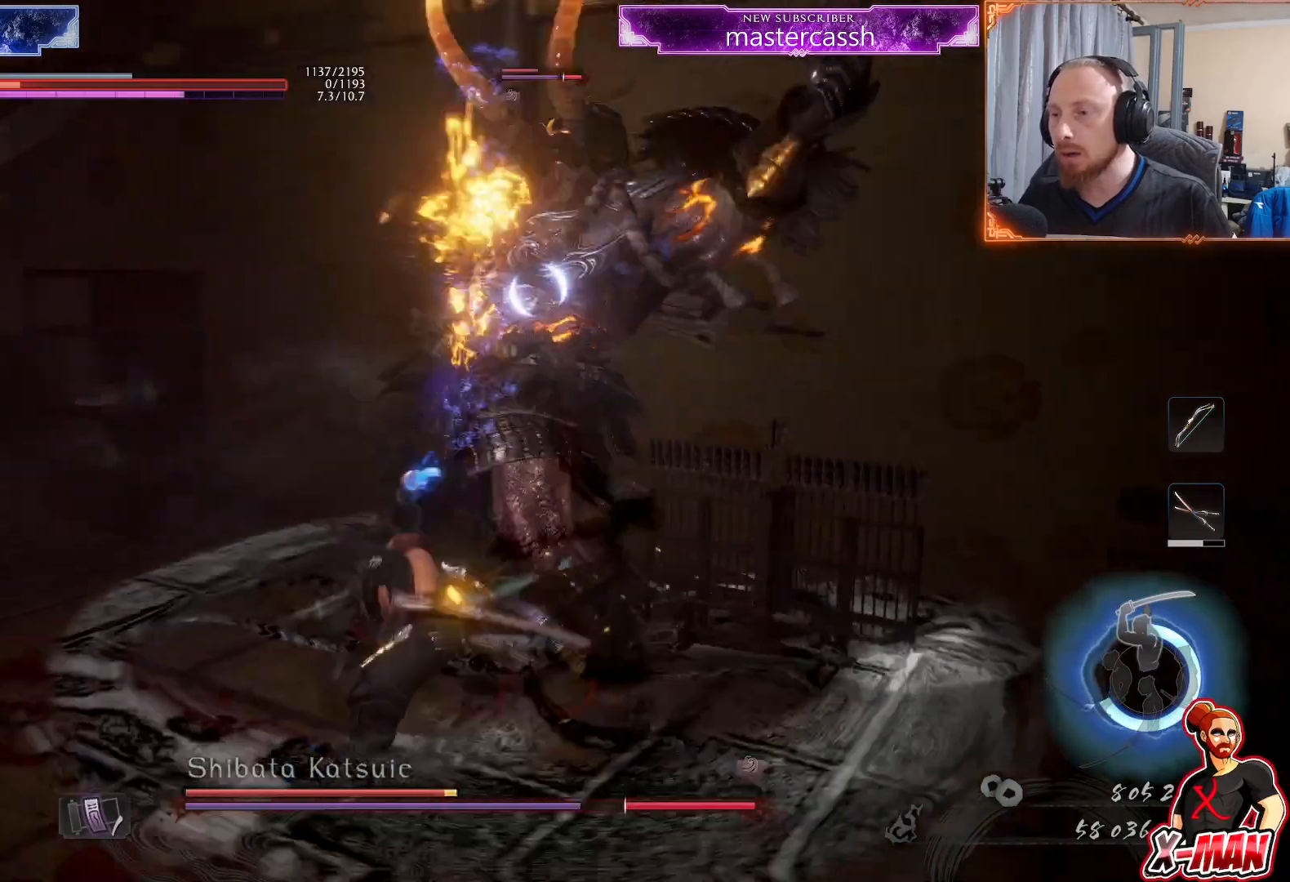
{"dt_ms": 500, "buttons": ["SQUARE", "R2"], "left_stick": "right", "right_stick": "center", "events": [[17, "left_stick", "center"], [33, "TRIANGLE", "up"], [117, "R2", "down"], [167, "SQUARE", "down"], [233, "SQUARE", "up"], [250, "CROSS", "down"], [367, "CROSS", "up"], [400, "left_stick", "right"], [450, "SQUARE", "down"]]}
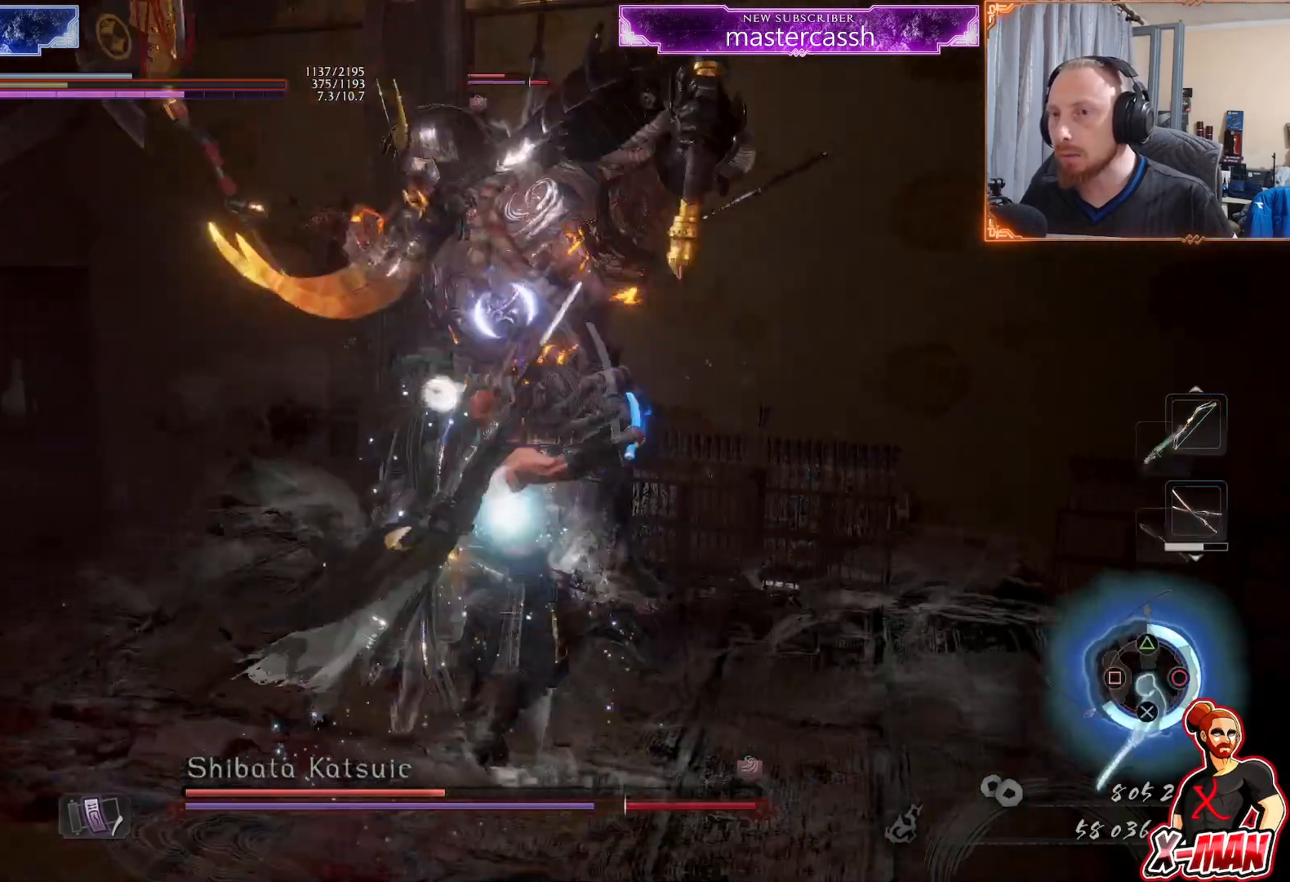
{"dt_ms": 500, "buttons": [], "left_stick": "center", "right_stick": "center", "events": [[33, "SQUARE", "up"], [50, "R2", "up"], [100, "SQUARE", "down"], [167, "left_stick", "center"], [200, "SQUARE", "up"]]}
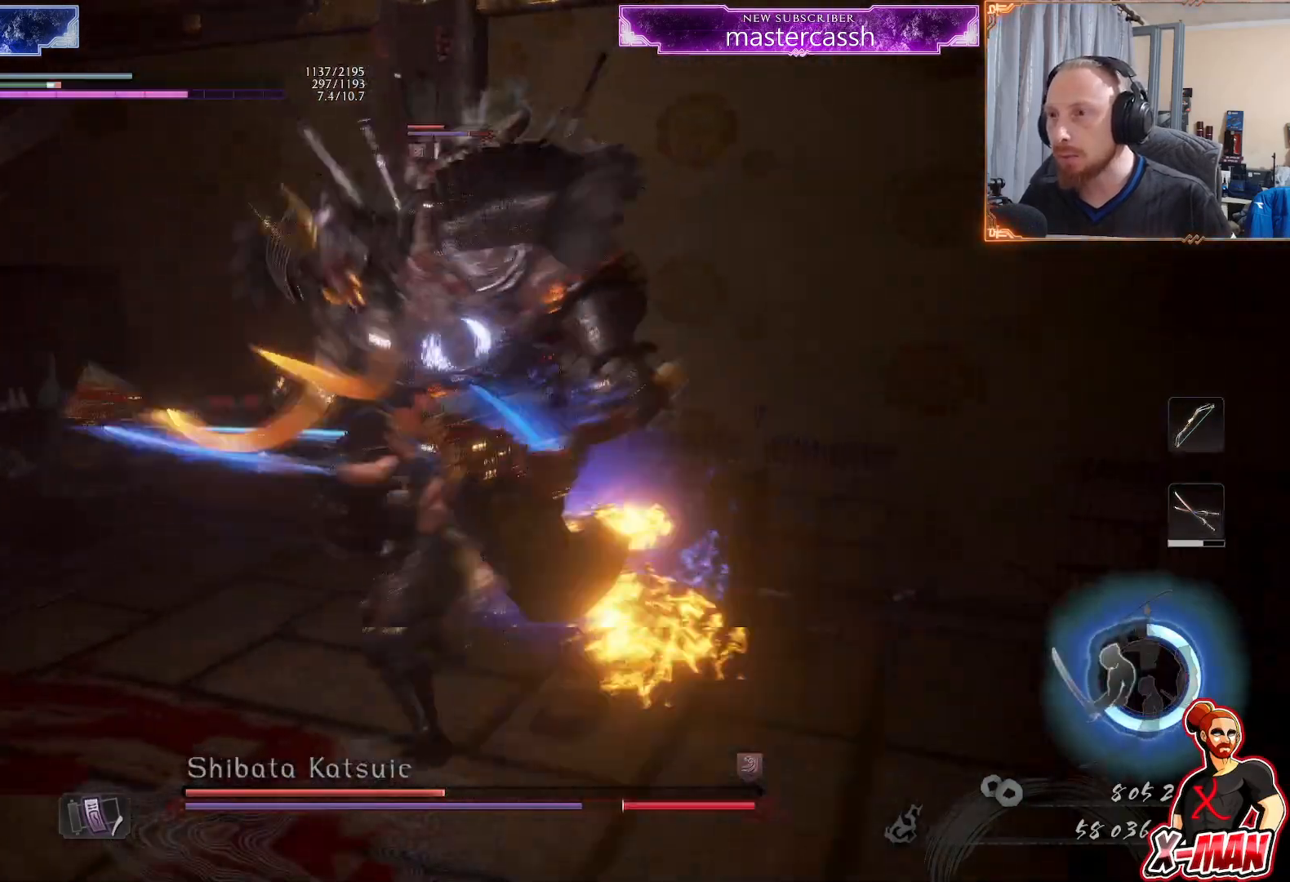
{"dt_ms": 500, "buttons": ["R2"], "left_stick": "left", "right_stick": "center", "events": [[233, "R2", "down"], [267, "TRIANGLE", "down"], [300, "left_stick", "down"], [317, "L1", "down"], [317, "TRIANGLE", "up"], [400, "CROSS", "down"], [467, "left_stick", "left"], [483, "CROSS", "up"], [500, "L1", "up"]]}
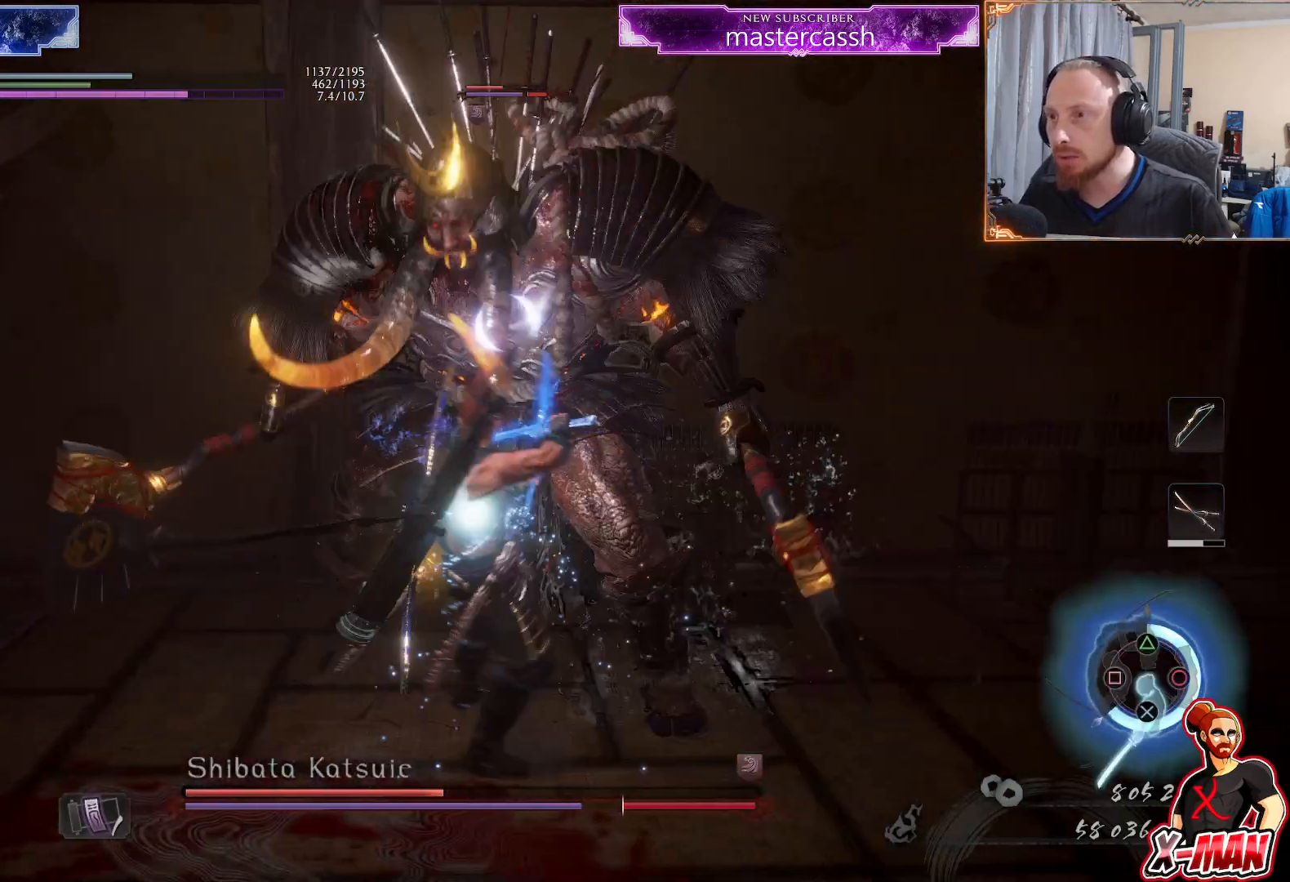
{"dt_ms": 500, "buttons": [], "left_stick": "down-right", "right_stick": "center", "events": [[17, "R2", "up"], [117, "left_stick", "down"], [200, "left_stick", "right"], [217, "SQUARE", "down"], [333, "SQUARE", "up"], [400, "left_stick", "down-right"]]}
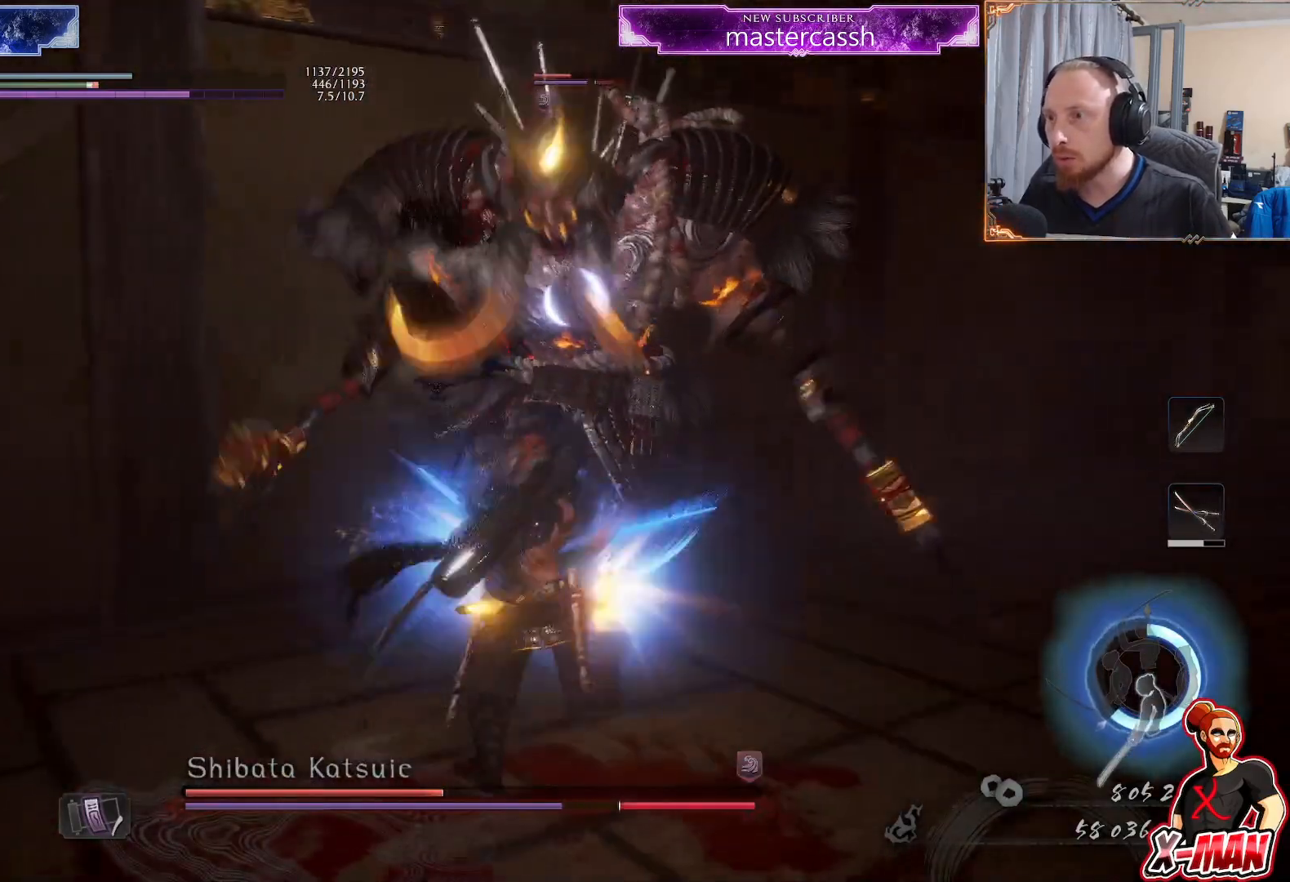
{"dt_ms": 500, "buttons": [], "left_stick": "right", "right_stick": "center", "events": [[133, "CROSS", "down"], [233, "CROSS", "up"], [300, "R2", "down"], [300, "left_stick", "right"], [333, "CROSS", "down"], [433, "CROSS", "up"], [433, "R2", "up"]]}
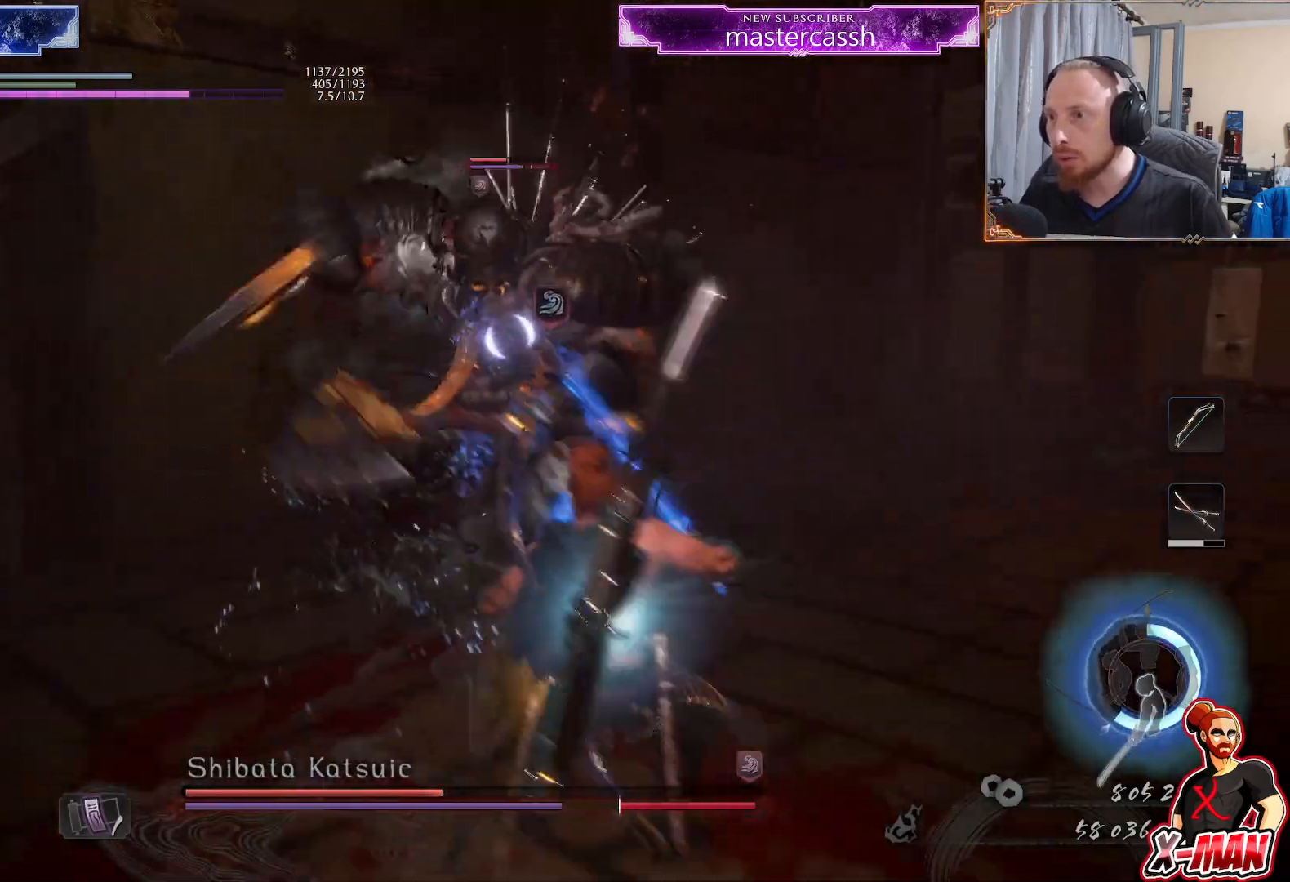
{"dt_ms": 500, "buttons": ["L1"], "left_stick": "down-right", "right_stick": "center", "events": [[150, "left_stick", "up-right"], [433, "left_stick", "down-right"], [500, "L1", "down"]]}
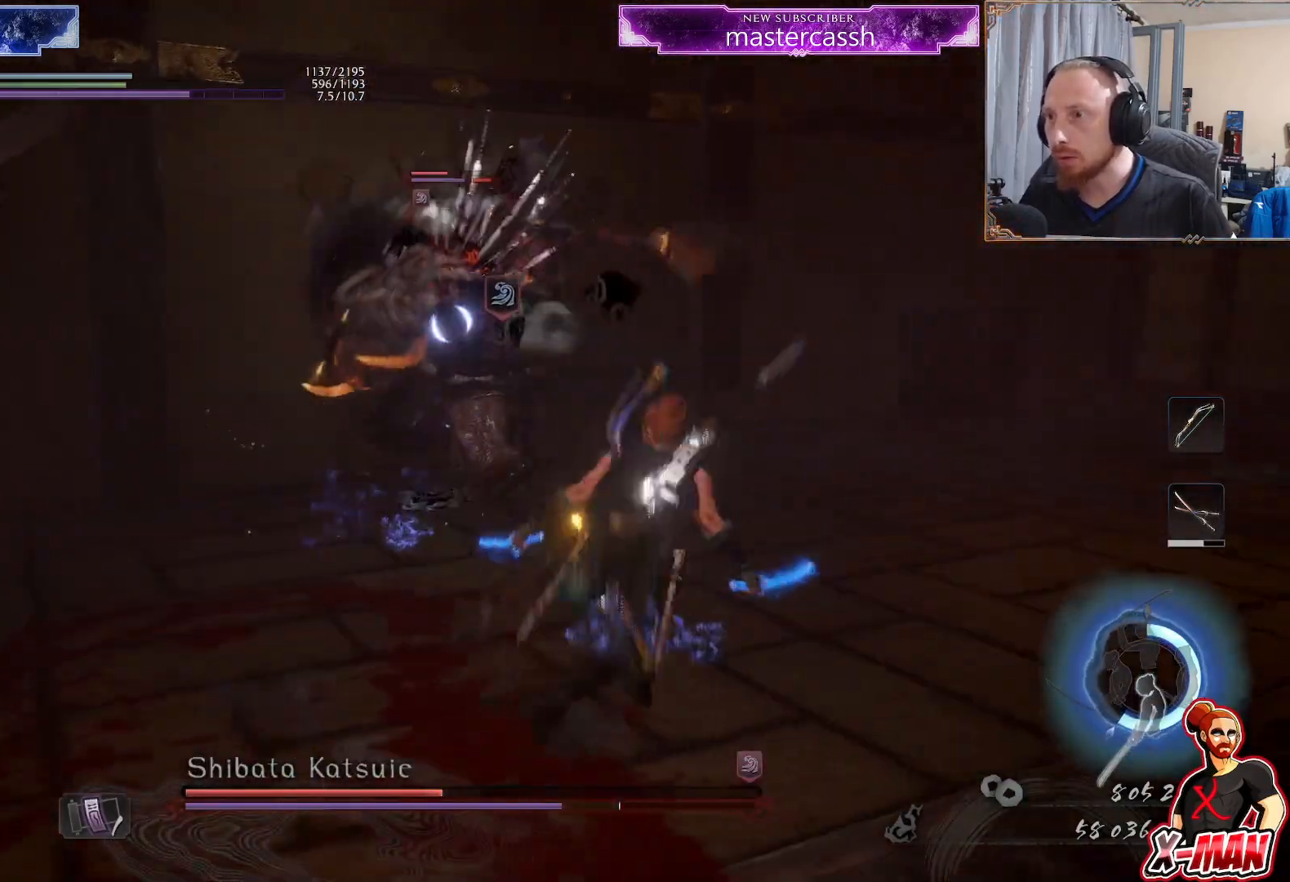
{"dt_ms": 500, "buttons": ["CROSS"], "left_stick": "down", "right_stick": "center", "events": [[83, "CROSS", "down"], [167, "left_stick", "down"], [183, "CROSS", "up"], [217, "L1", "up"], [500, "CROSS", "down"]]}
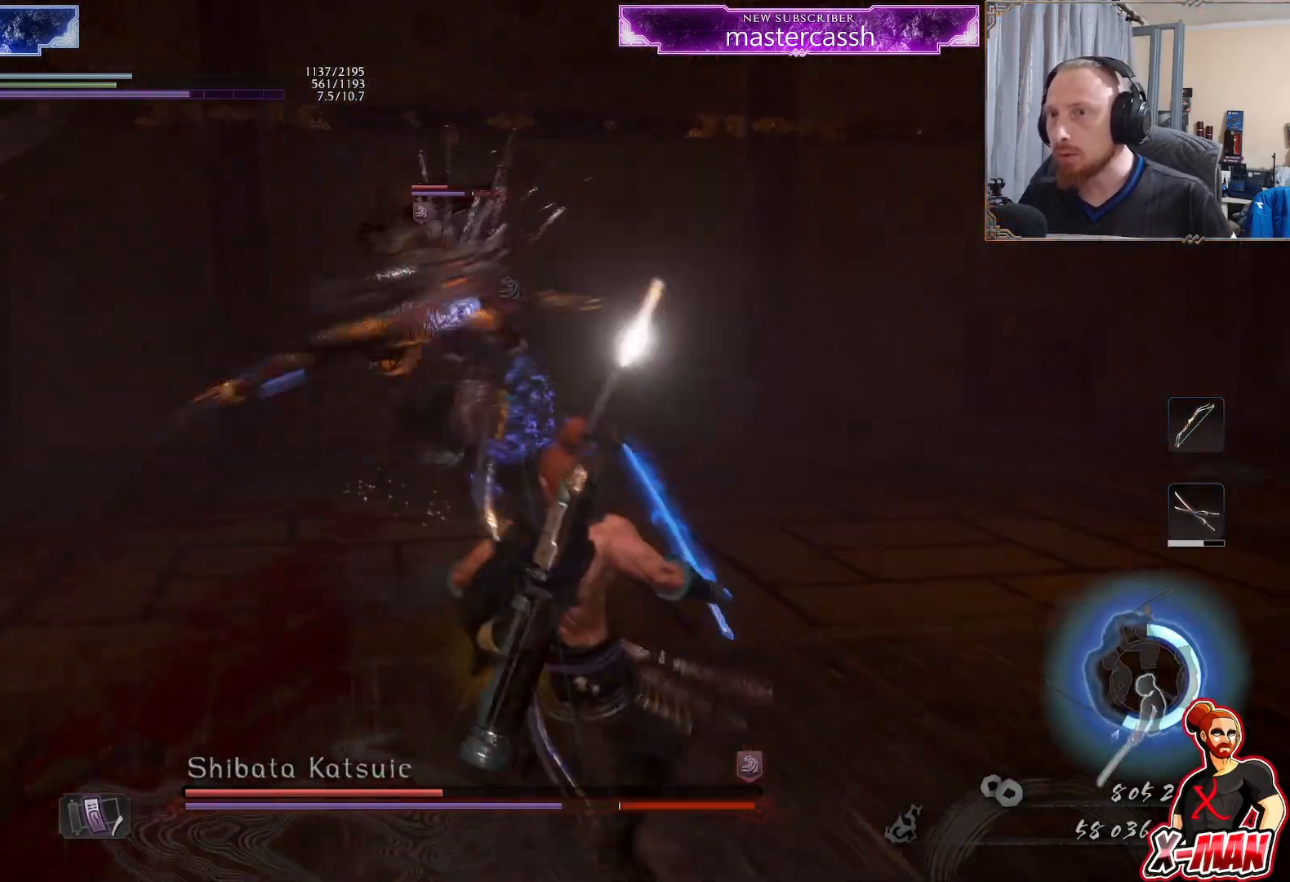
{"dt_ms": 500, "buttons": [], "left_stick": "down", "right_stick": "center", "events": [[117, "CROSS", "up"]]}
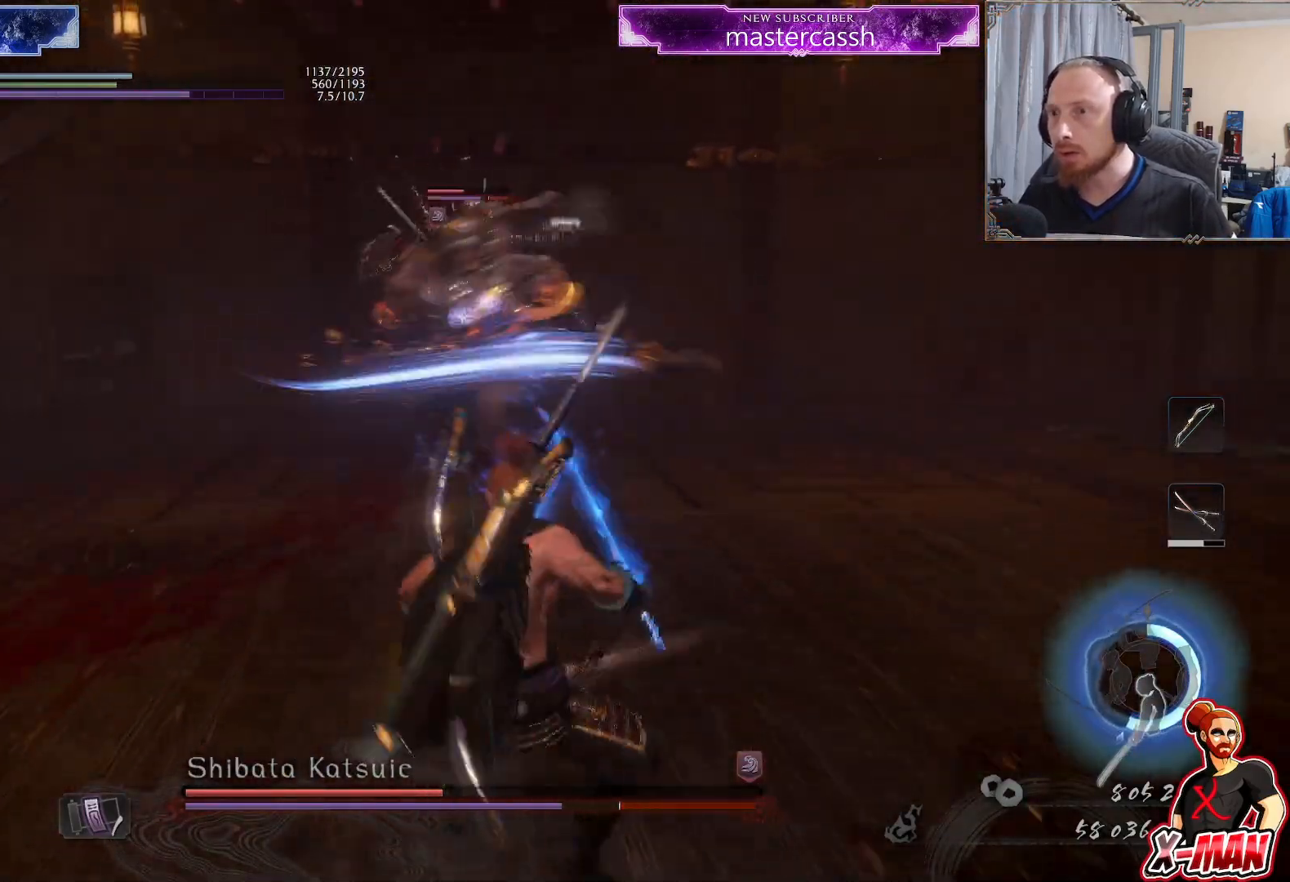
{"dt_ms": 500, "buttons": [], "left_stick": "down", "right_stick": "center", "events": []}
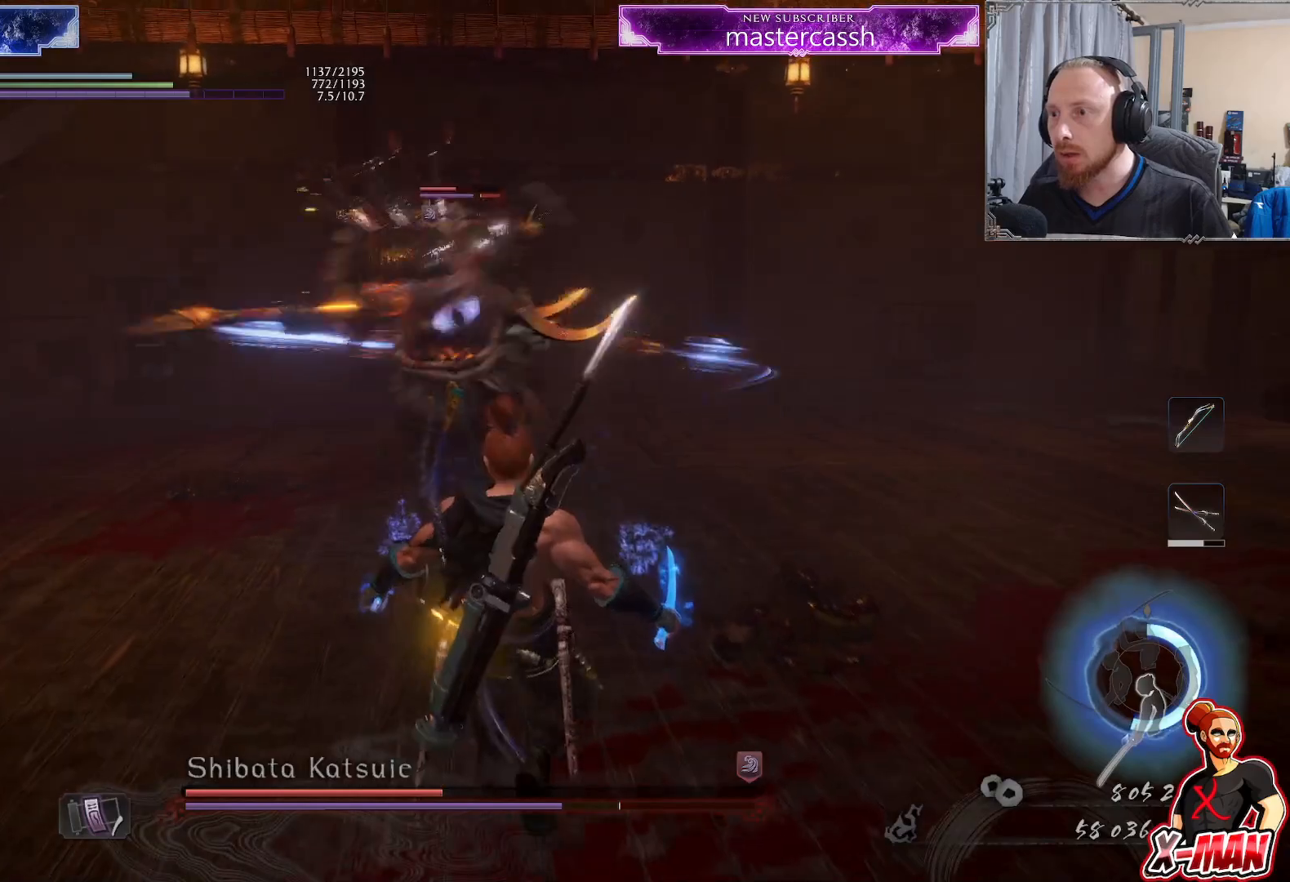
{"dt_ms": 500, "buttons": ["CROSS", "L1"], "left_stick": "up", "right_stick": "center", "events": [[217, "left_stick", "up"], [233, "L1", "down"], [433, "CROSS", "down"]]}
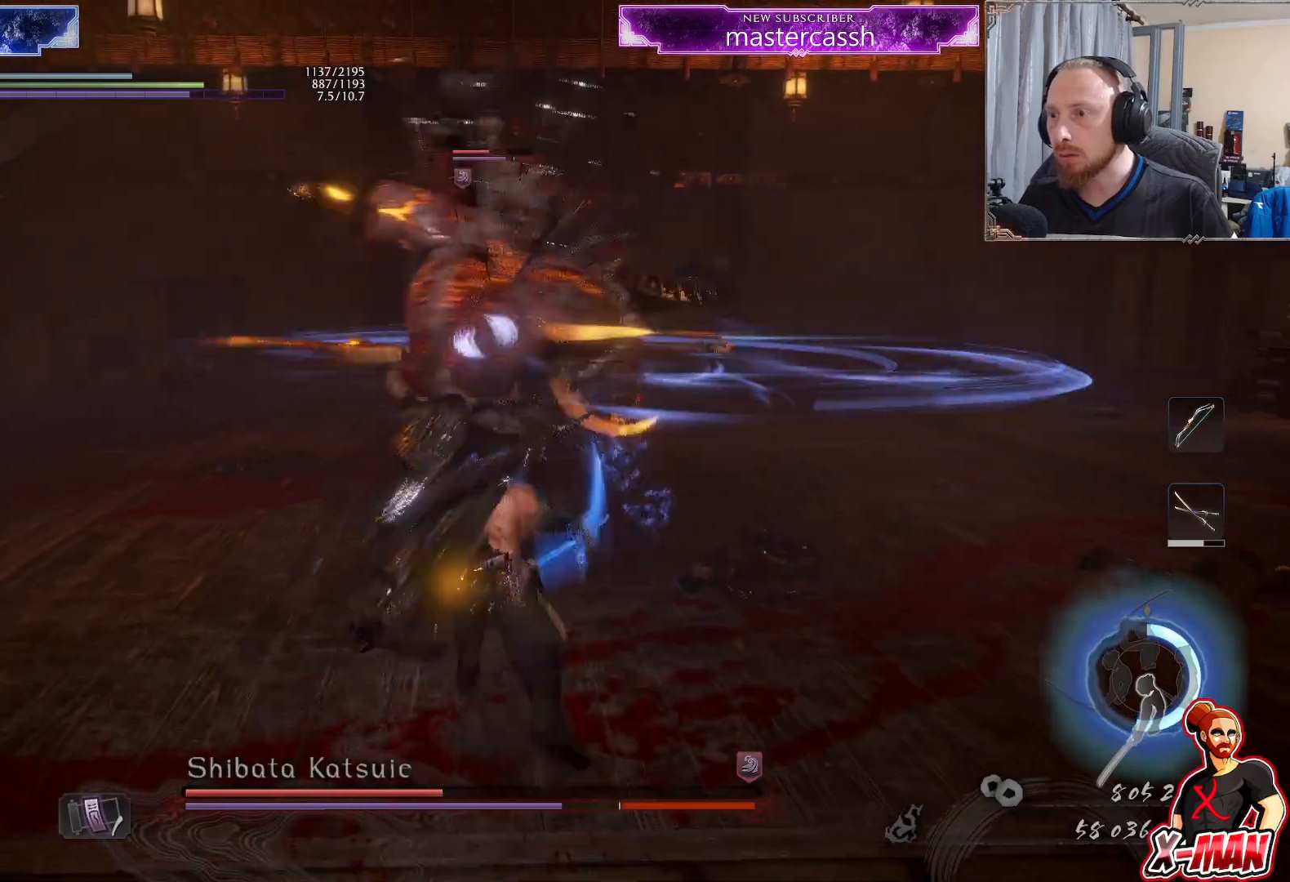
{"dt_ms": 500, "buttons": [], "left_stick": "up", "right_stick": "center", "events": [[50, "CROSS", "up"], [500, "L1", "up"]]}
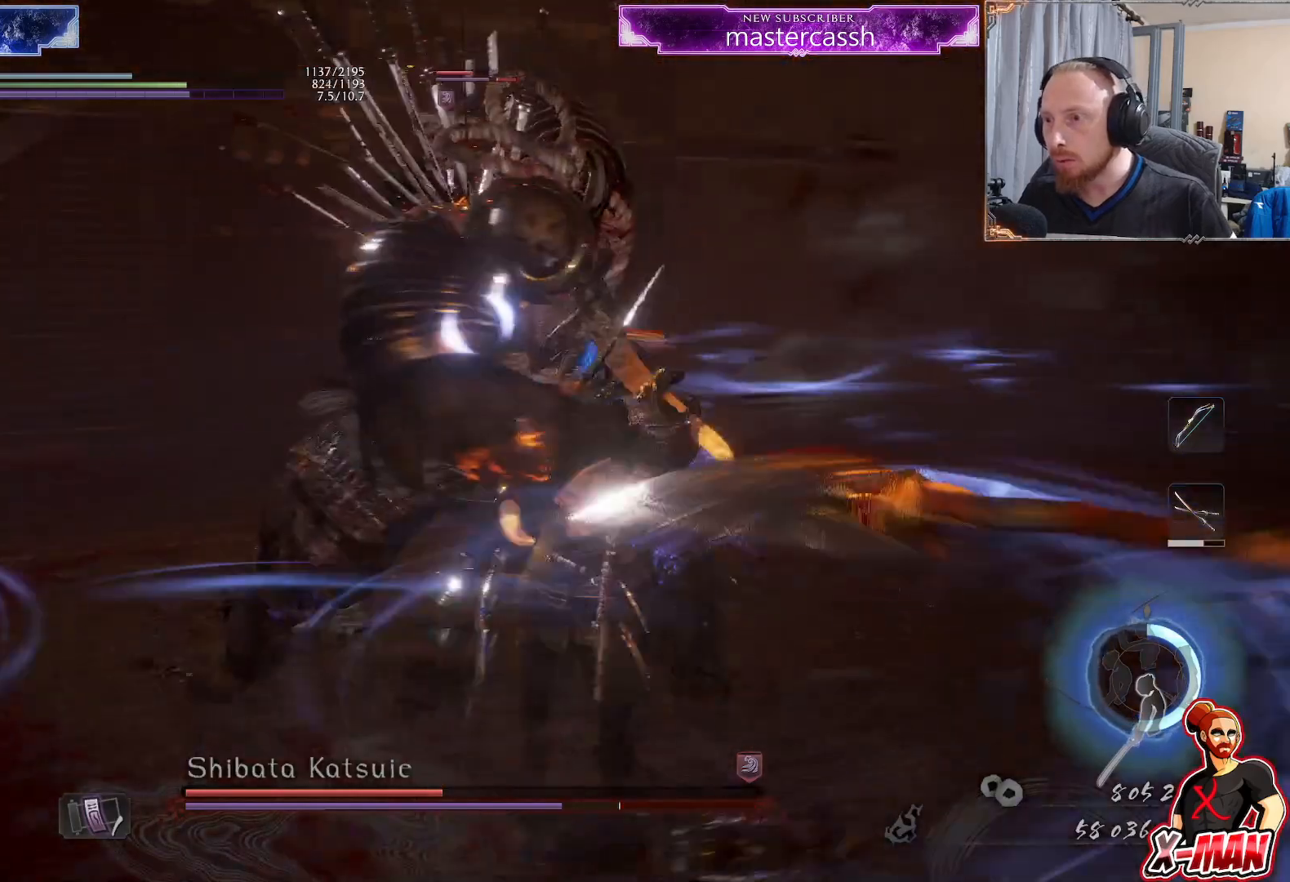
{"dt_ms": 500, "buttons": [], "left_stick": "center", "right_stick": "center"}
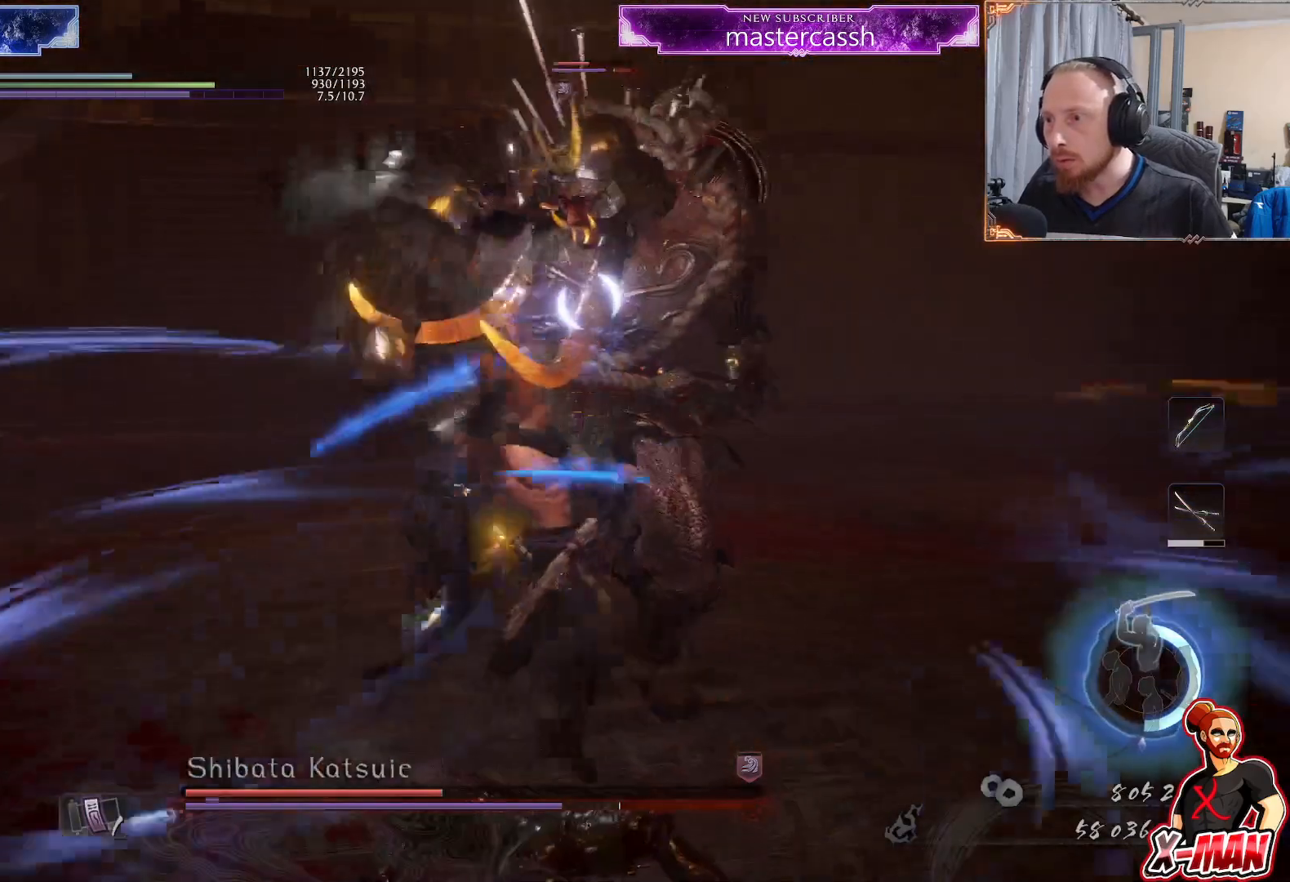
{"dt_ms": 500, "buttons": ["TRIANGLE"], "left_stick": "up", "right_stick": "center", "events": [[167, "left_stick", "up-right"], [250, "TRIANGLE", "down"], [333, "TRIANGLE", "up"], [383, "TRIANGLE", "down"], [417, "left_stick", "up"]]}